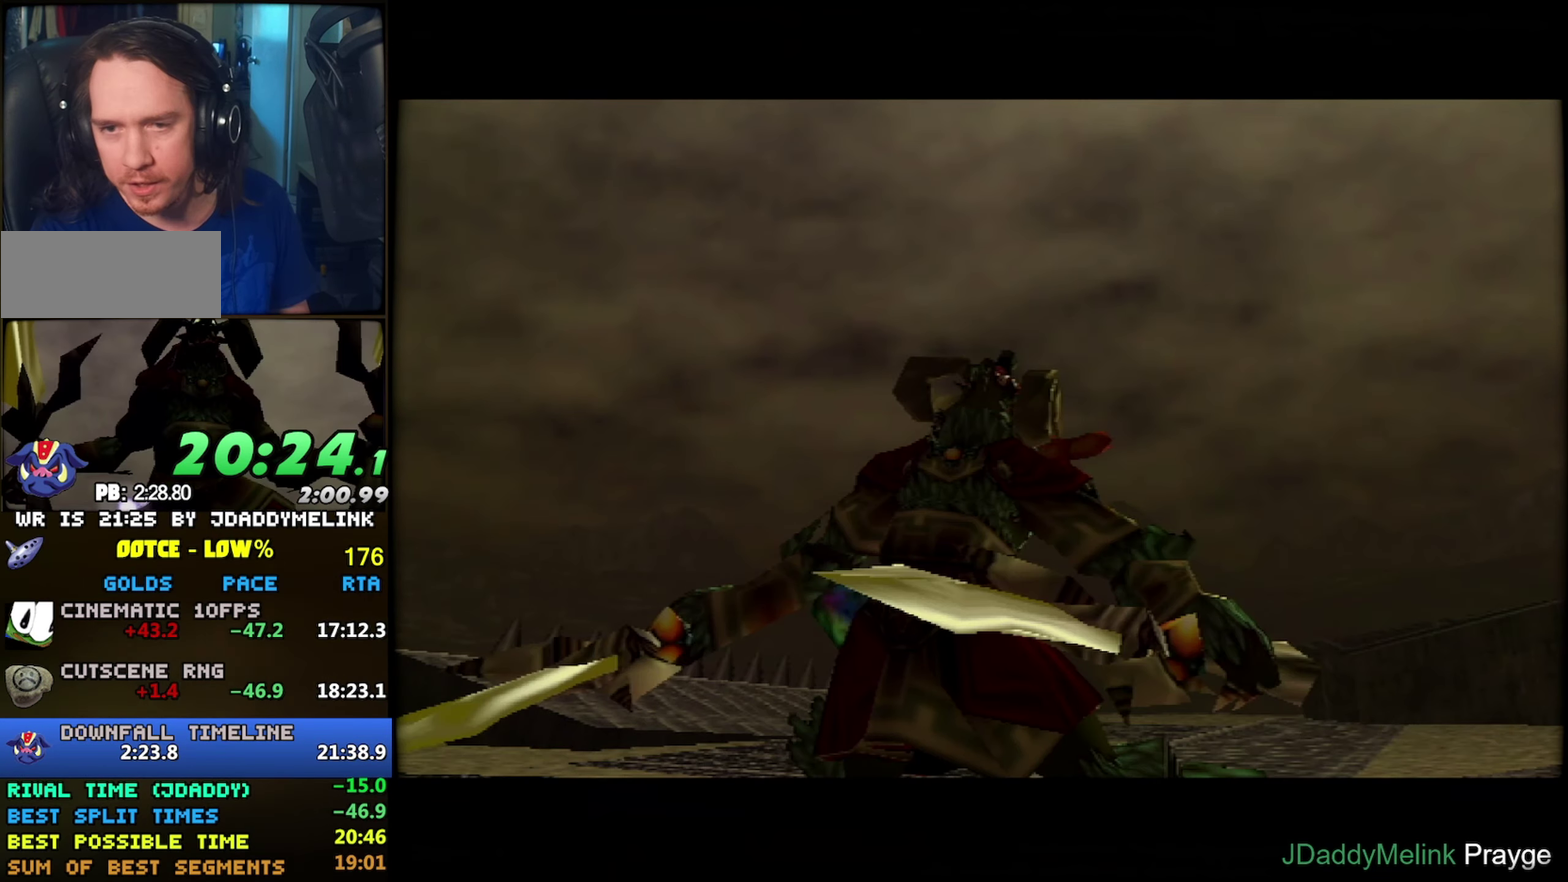
Gameplay with a controller (Nintendo layout); each line is a JSON object with the inputs held at the frame after it. "events" lists button and stick changes between this image and that frame as [ms after this image, input, new state], when the widget could be followed in between. Not read: L3 R3.
{"buttons": [], "left_stick": "center", "events": []}
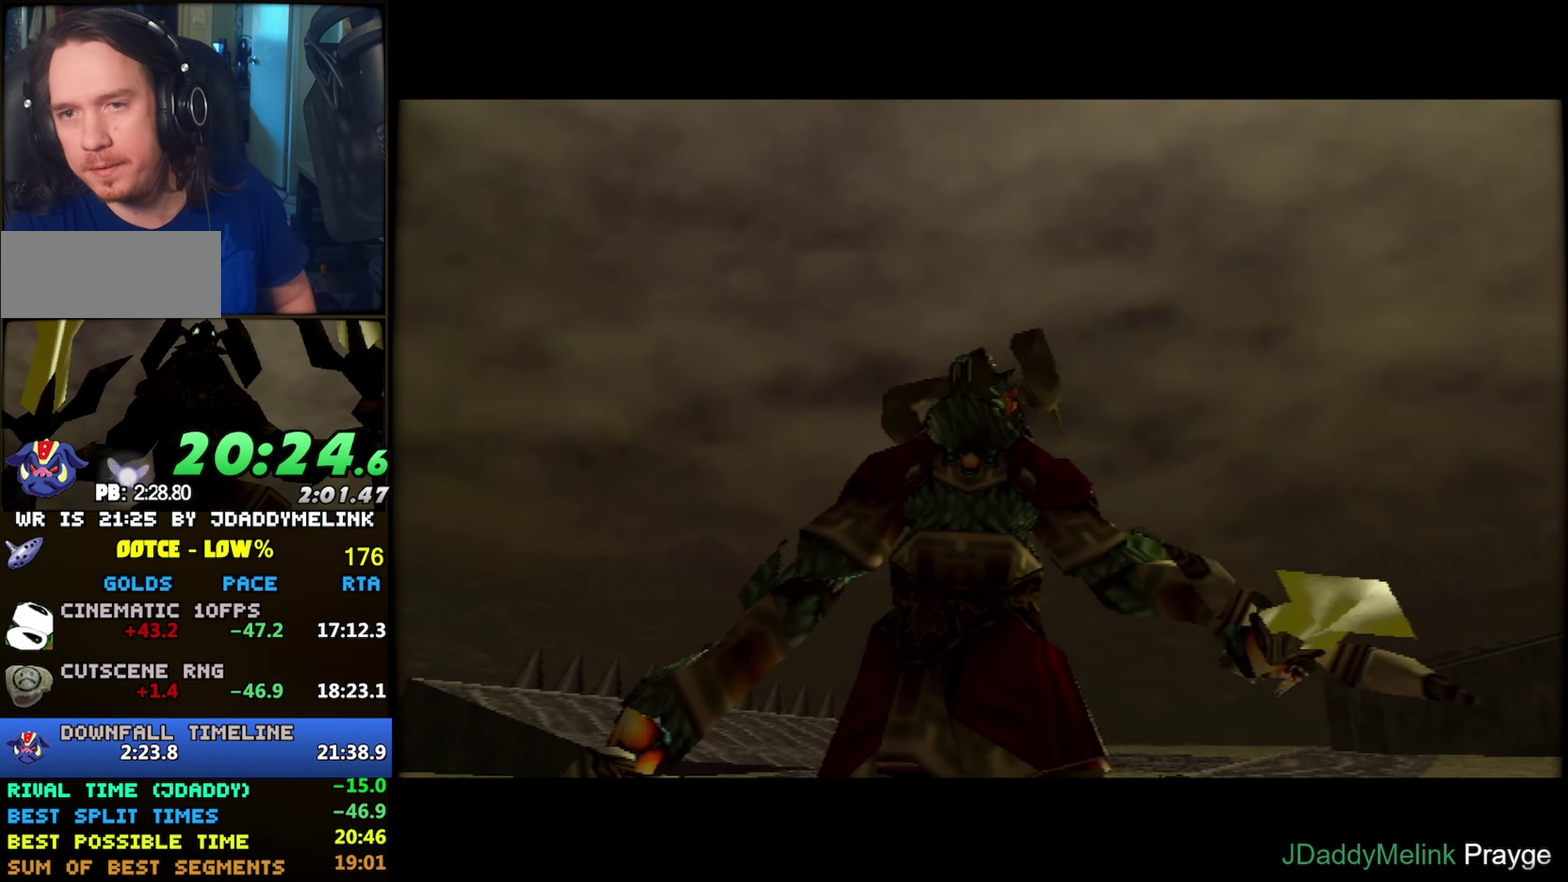
{"buttons": [], "left_stick": "center", "events": []}
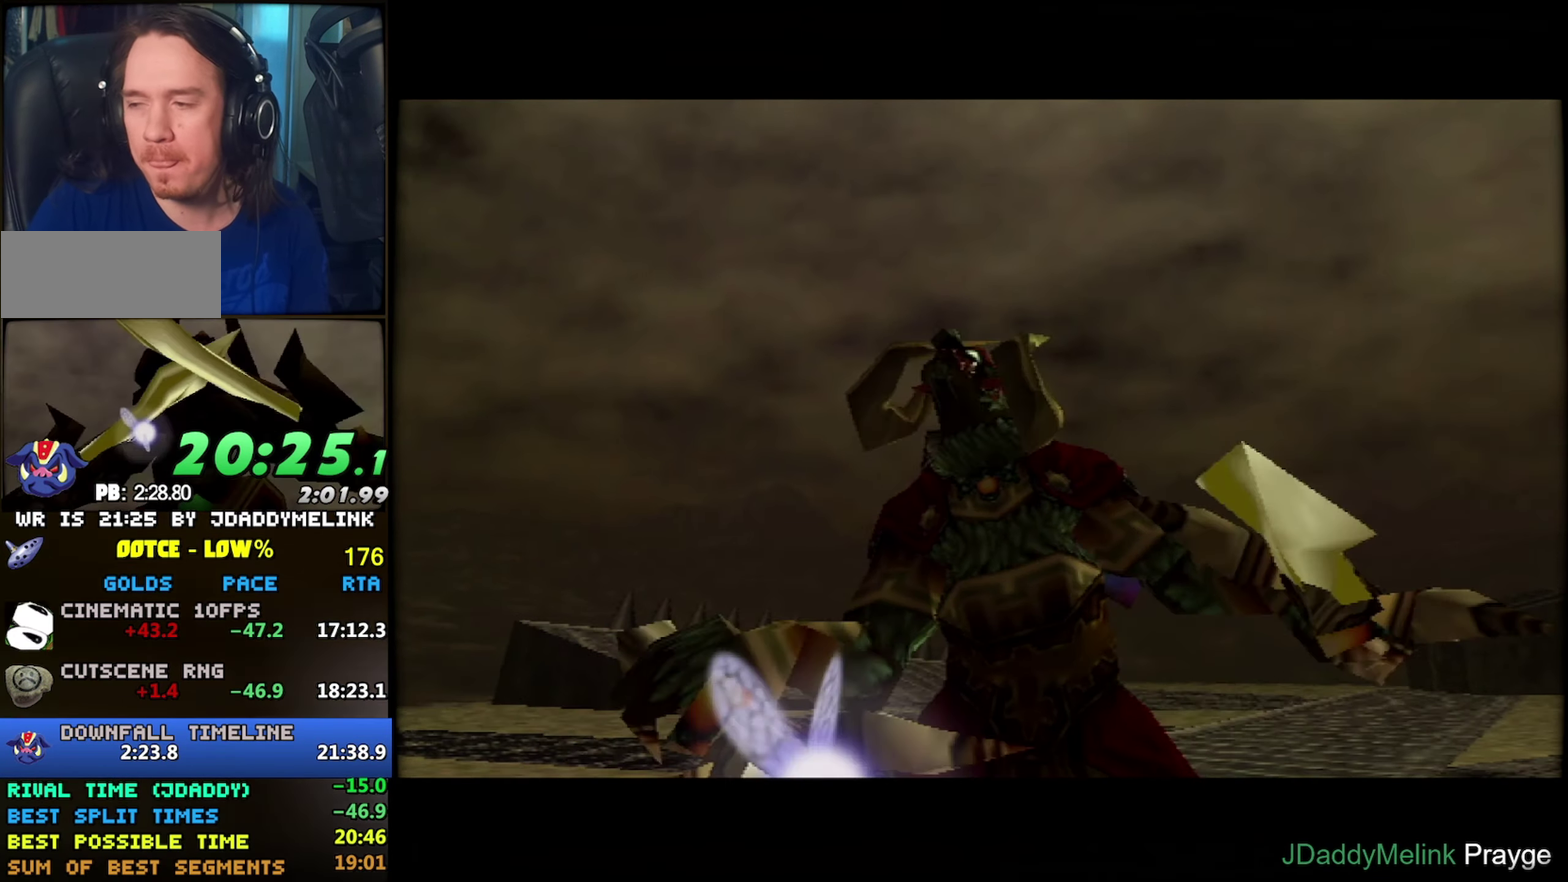
{"buttons": [], "left_stick": "center", "events": []}
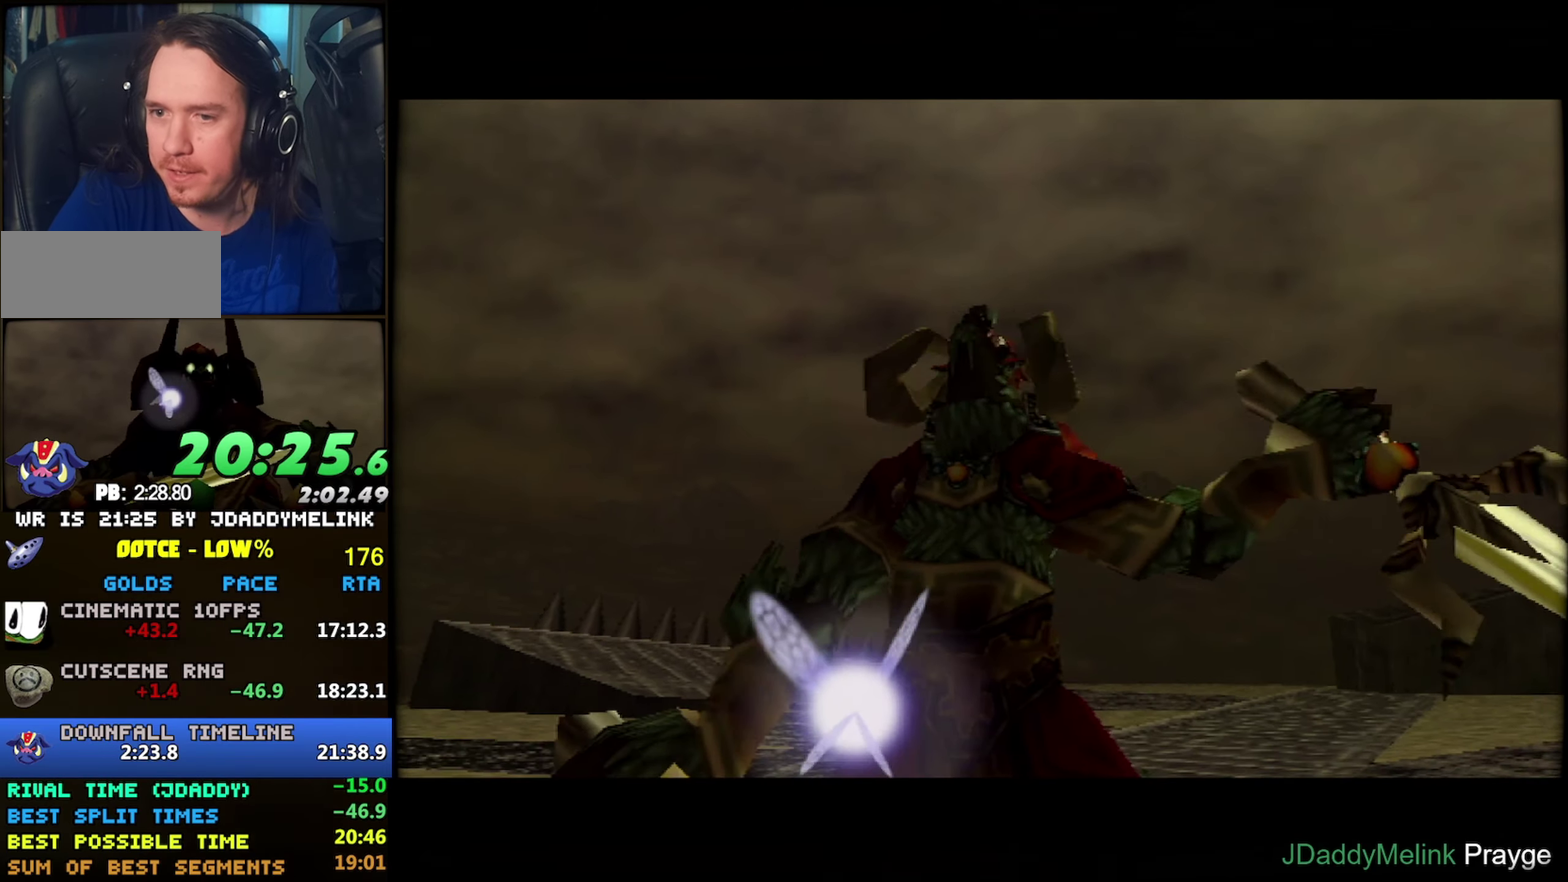
{"buttons": [], "left_stick": "center", "events": []}
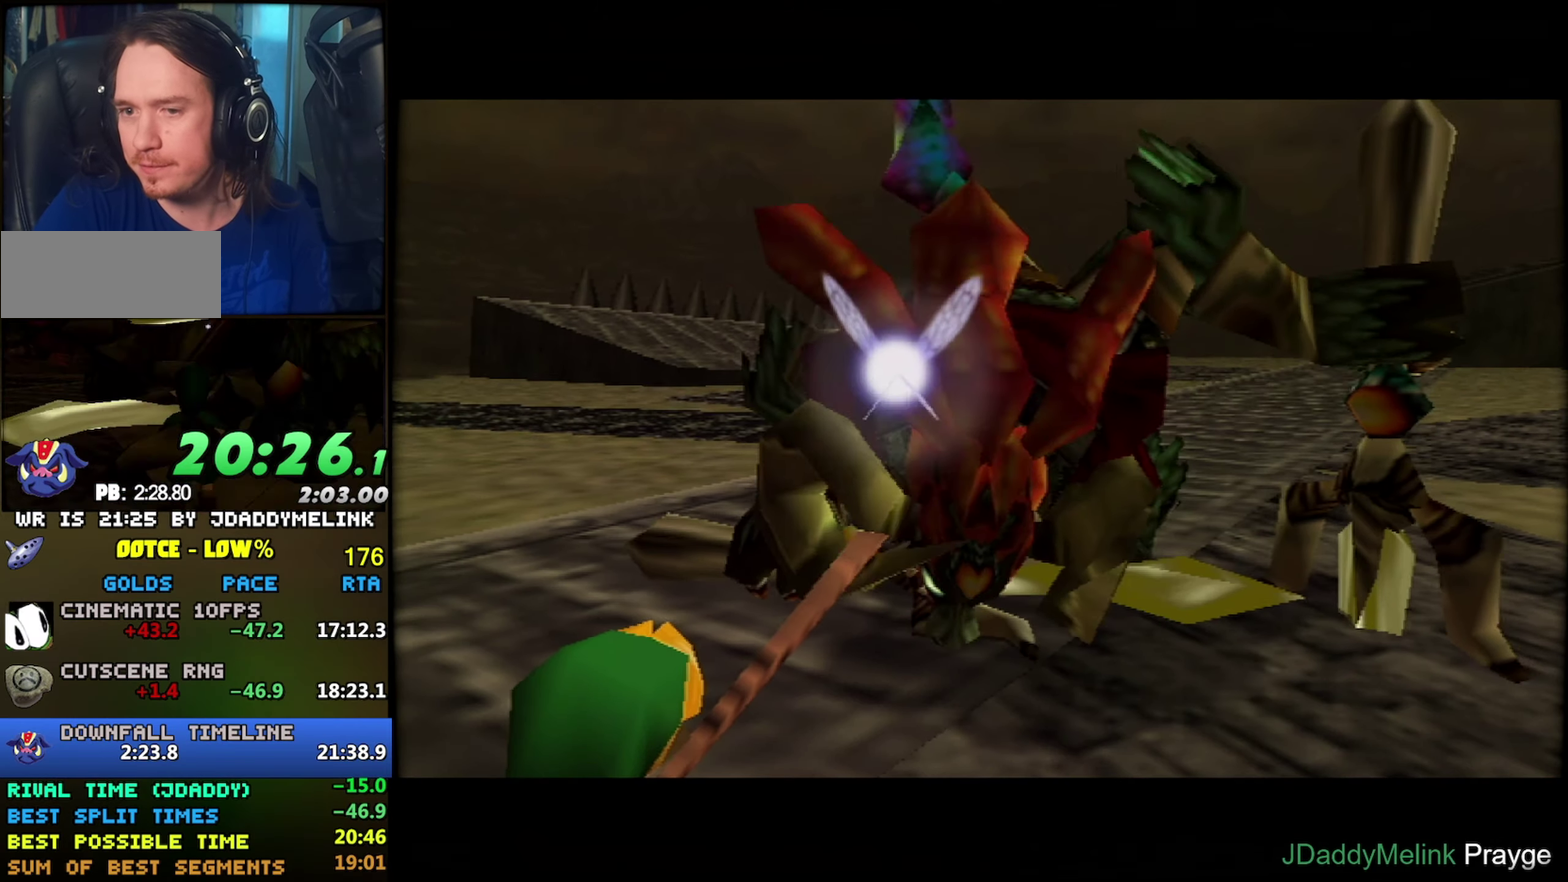
{"buttons": [], "left_stick": "center", "events": []}
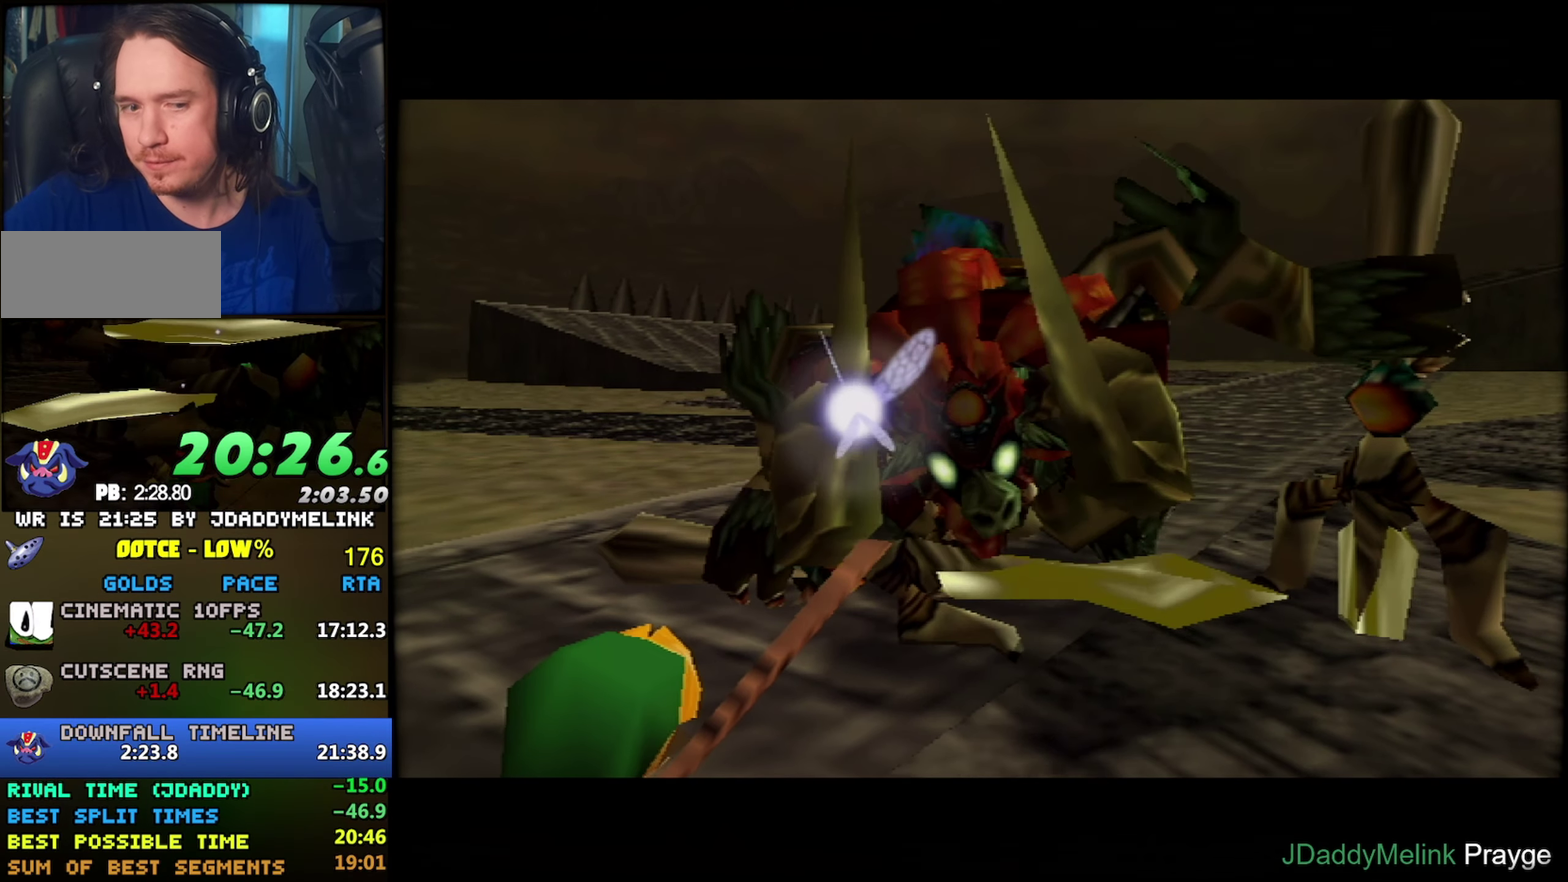
{"buttons": [], "left_stick": "center", "events": []}
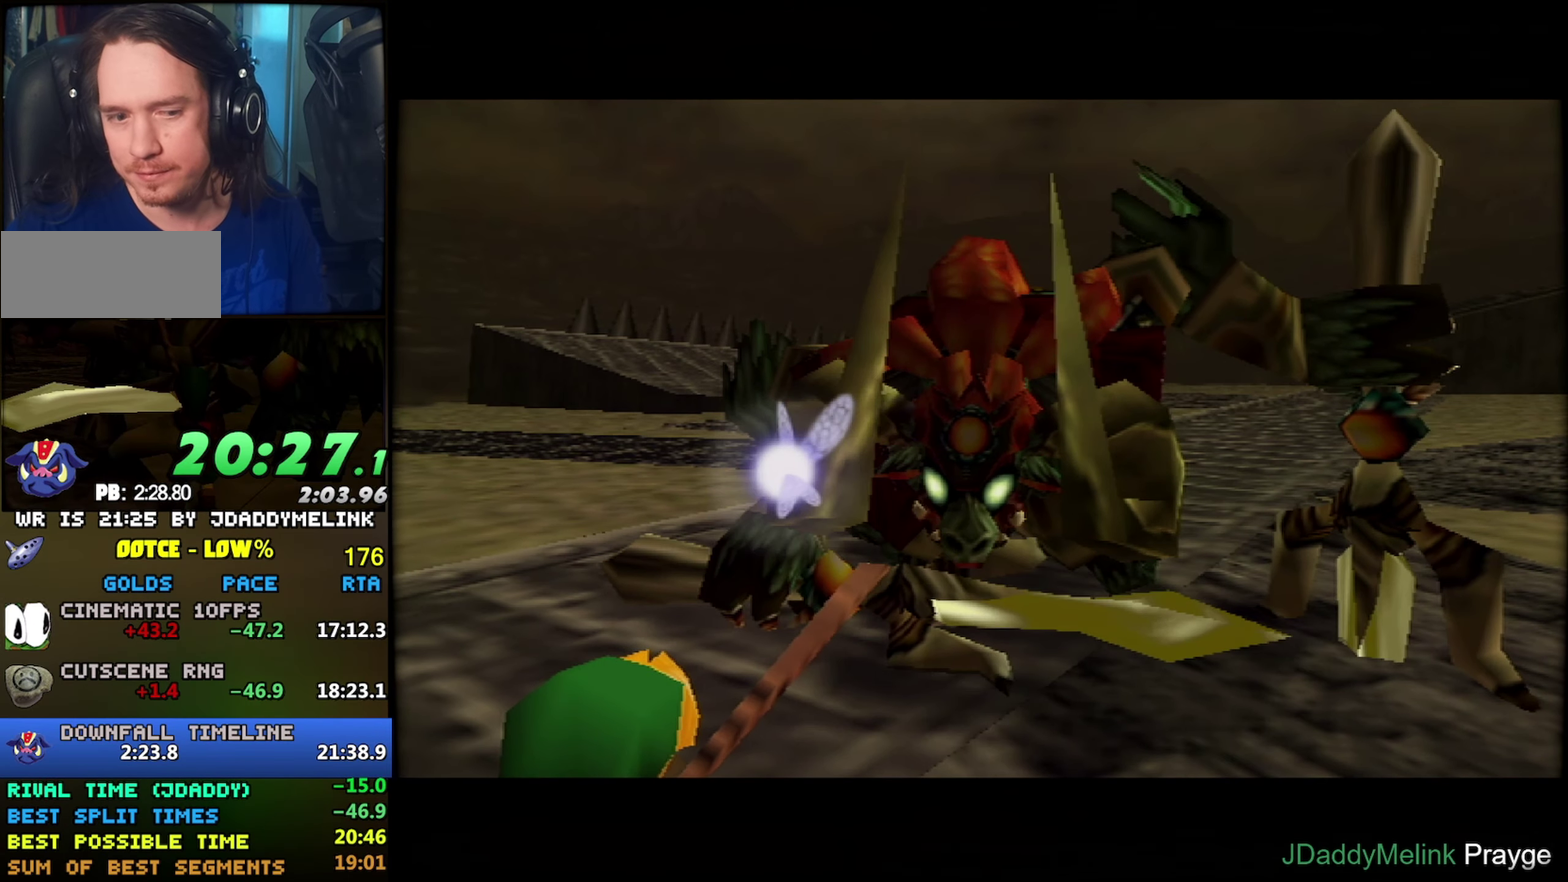
{"buttons": [], "left_stick": "center", "events": []}
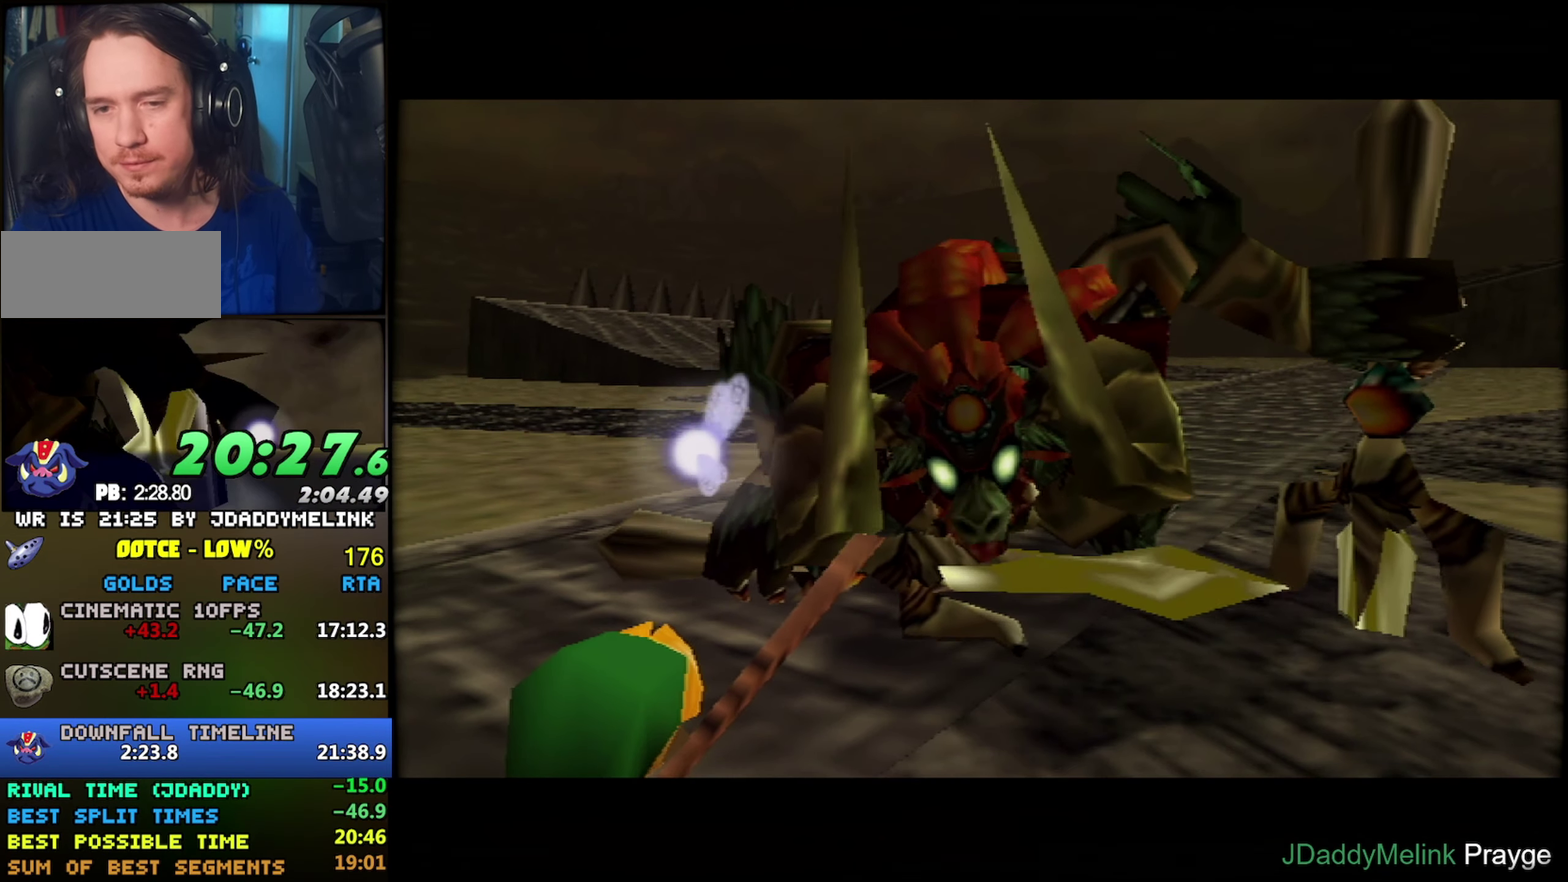
{"buttons": [], "left_stick": "center", "events": []}
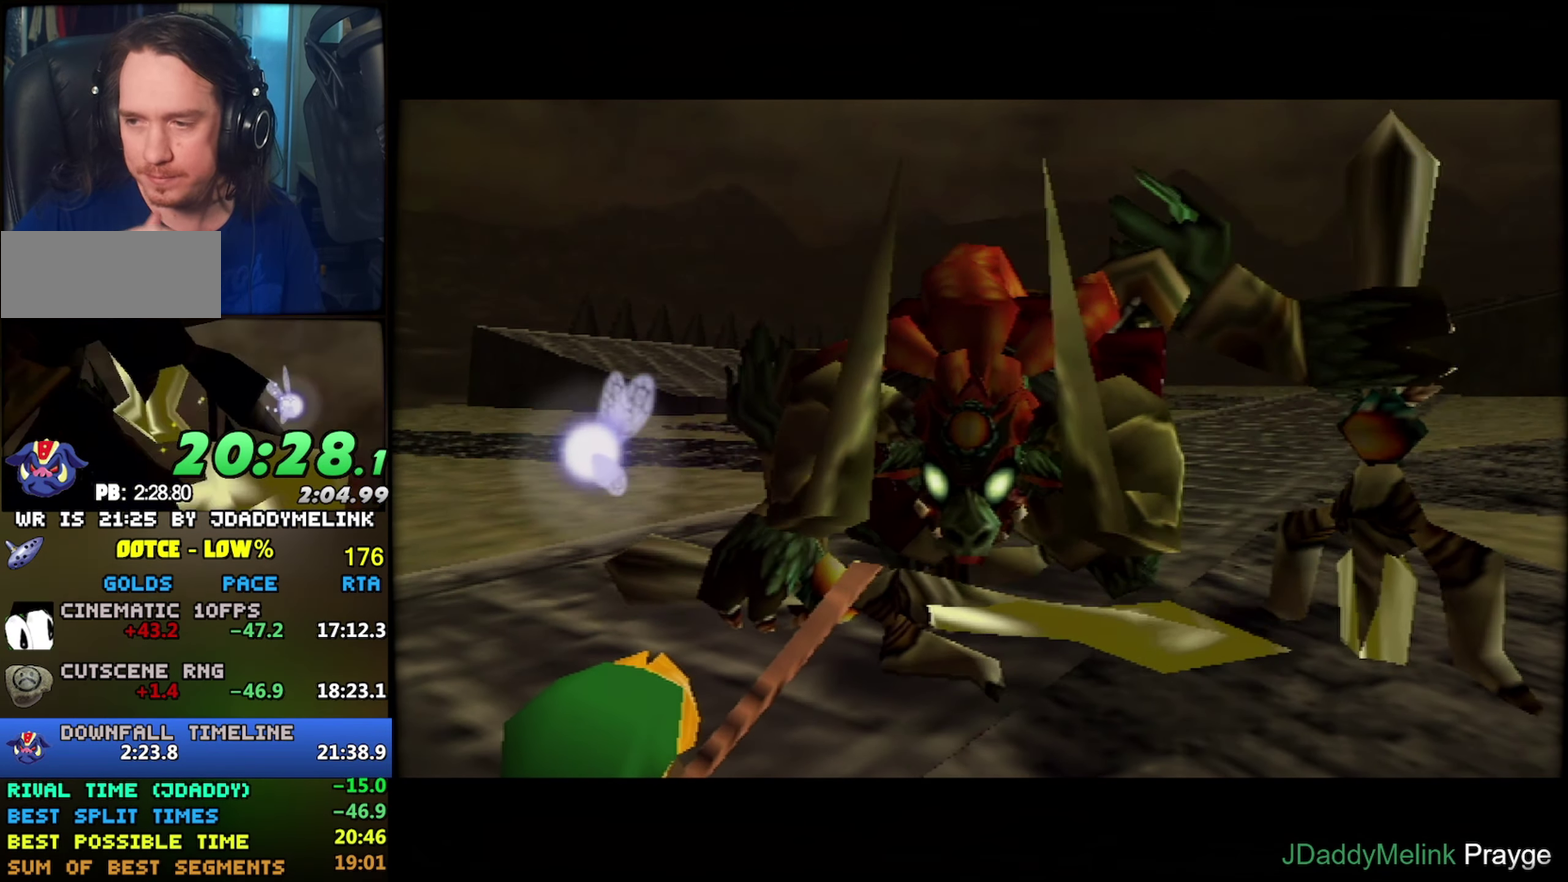
{"buttons": [], "left_stick": "center", "events": []}
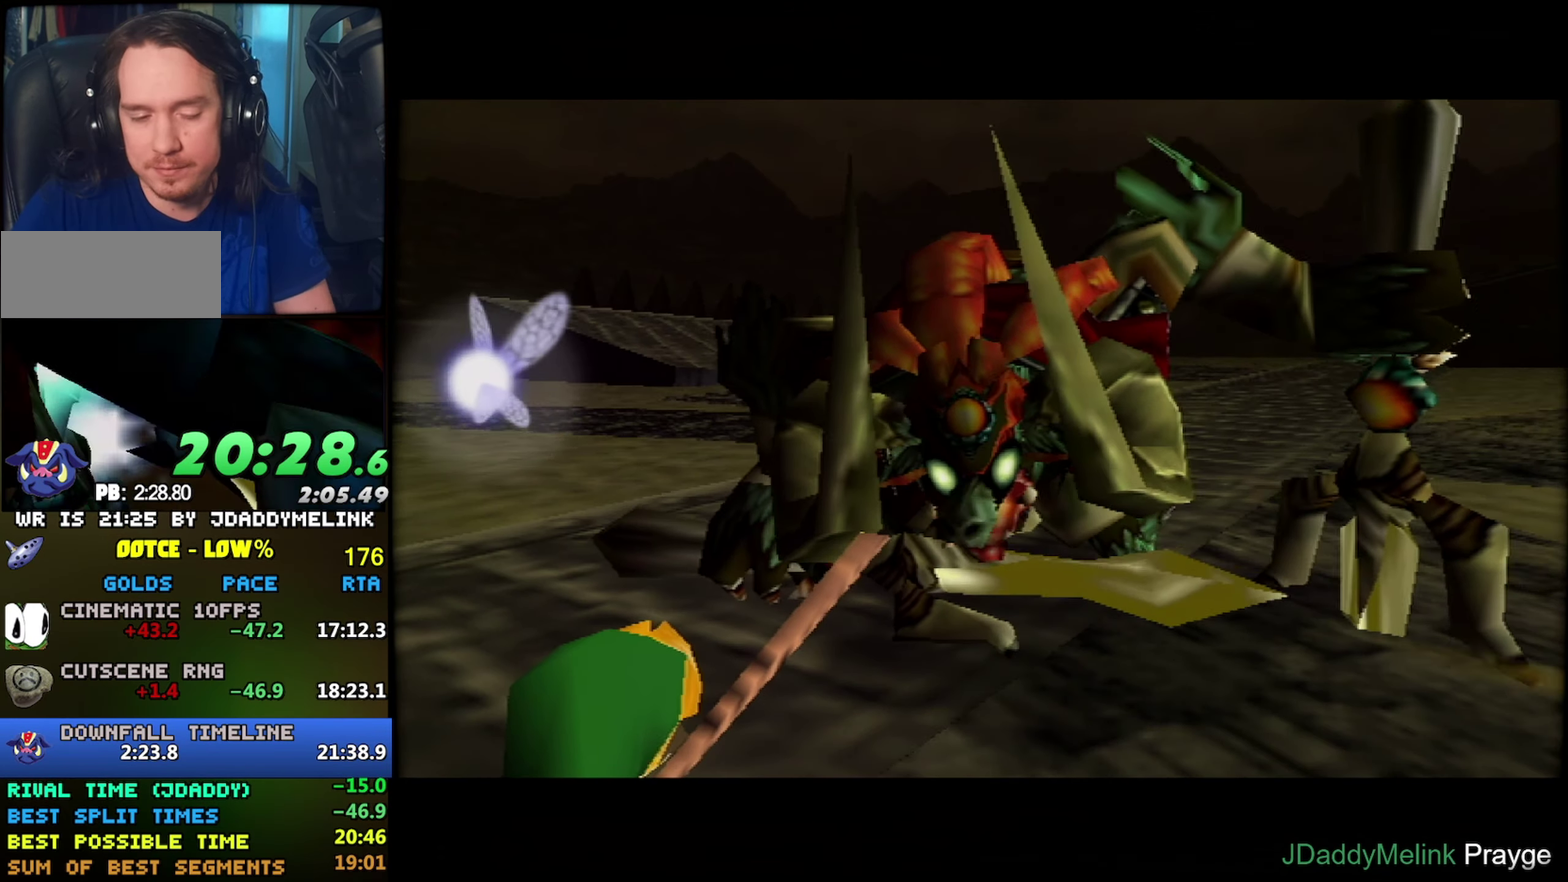
{"buttons": [], "left_stick": "center", "events": []}
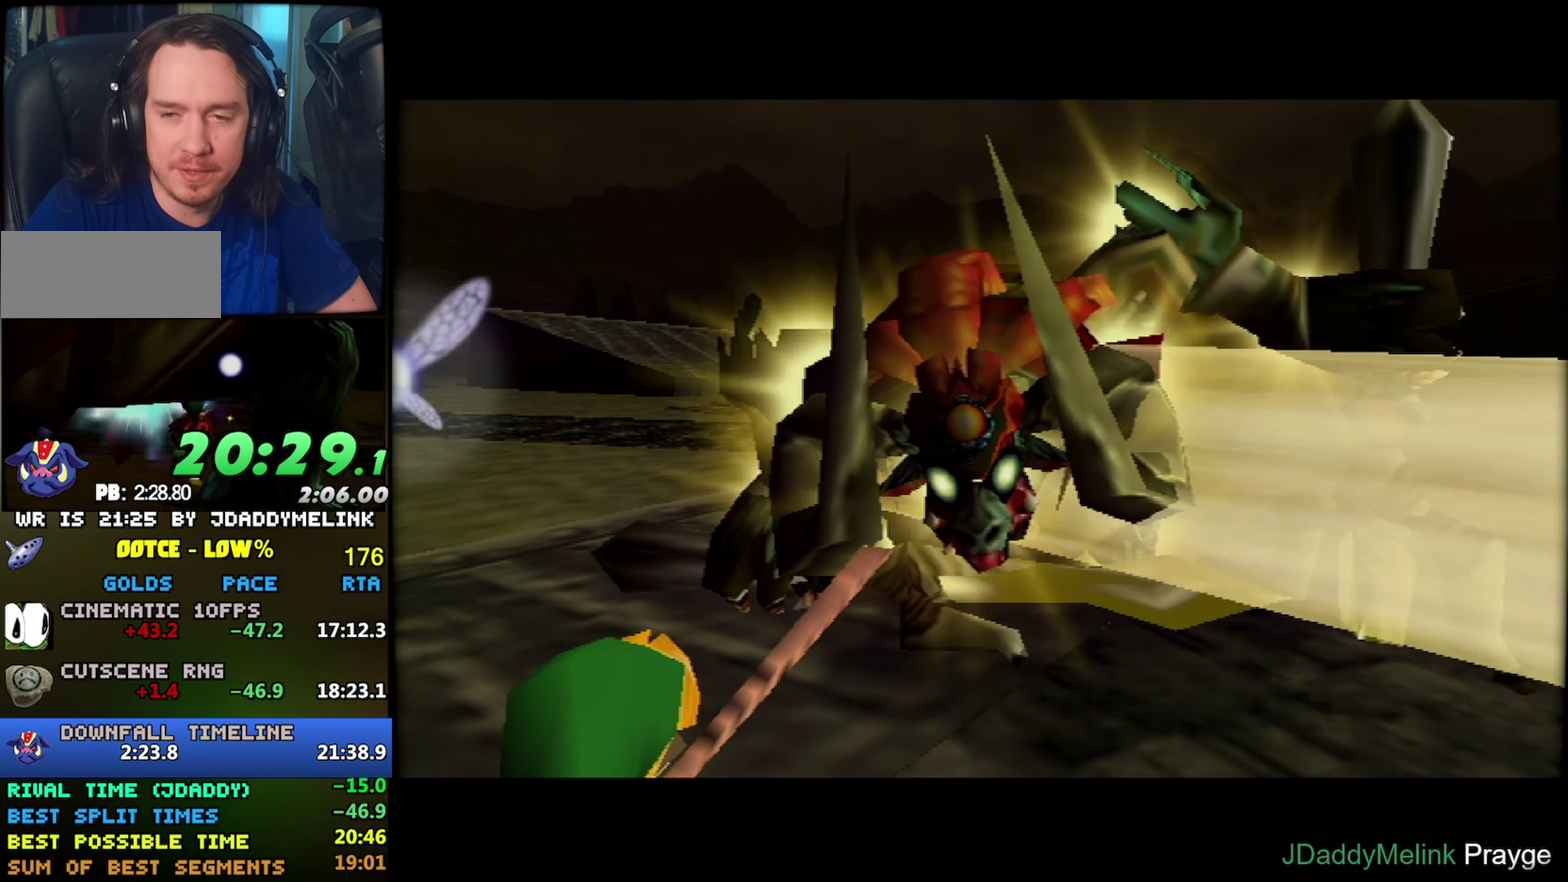
{"buttons": ["B"], "left_stick": "center", "events": [[483, "B", "down"]]}
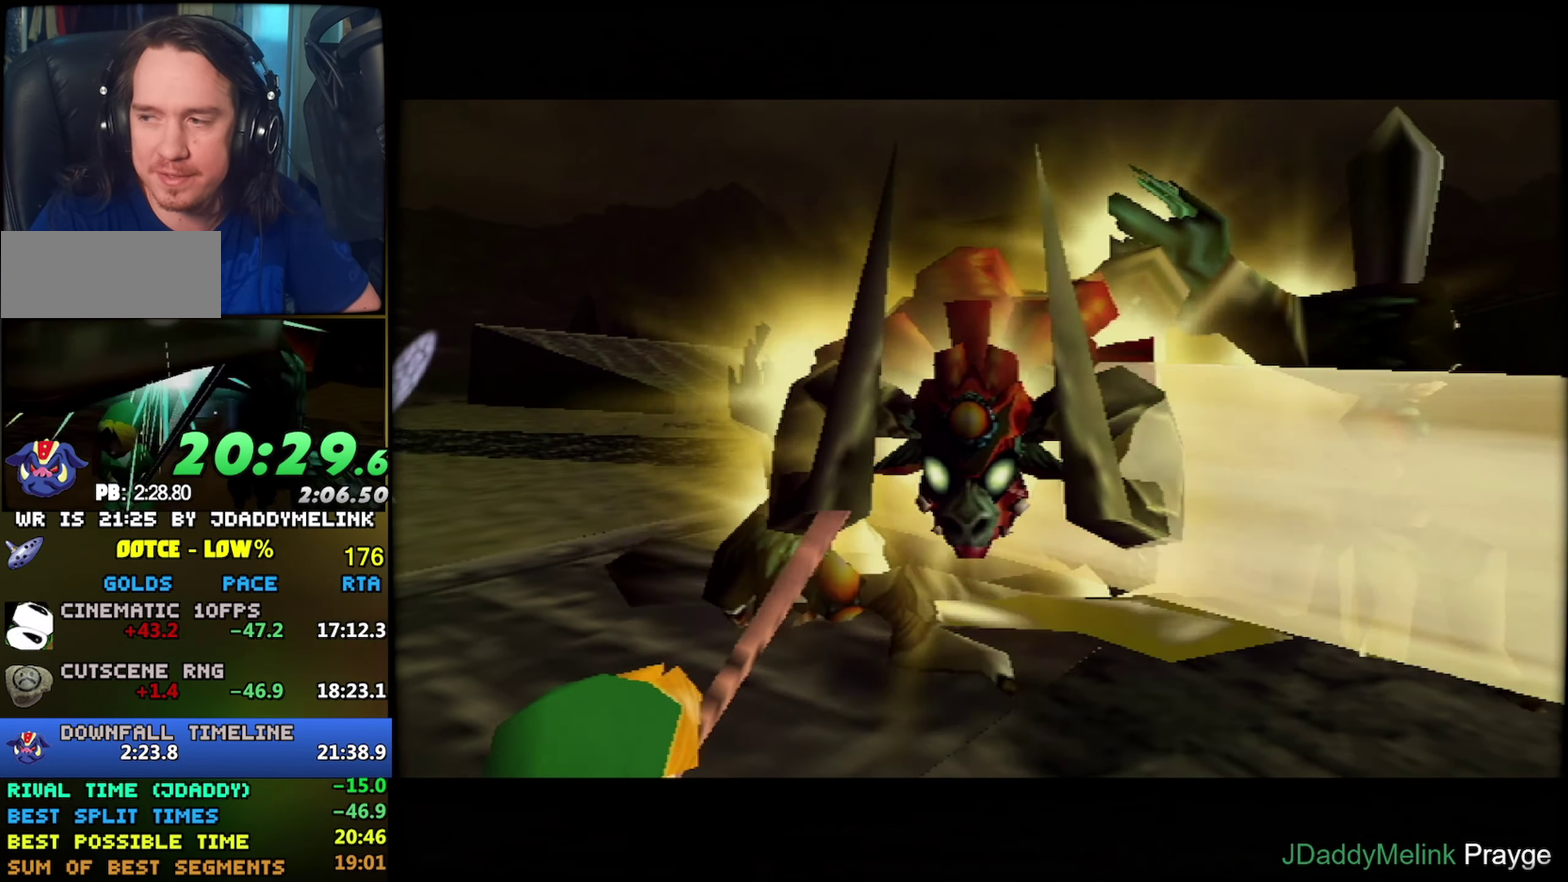
{"buttons": ["B"], "left_stick": "center", "events": [[33, "B", "up"], [116, "B", "down"], [183, "B", "up"], [200, "B", "down"], [283, "A", "down"], [300, "B", "up"], [316, "B", "down"], [333, "A", "up"], [400, "A", "down"], [416, "B", "up"], [450, "A", "up"], [483, "B", "down"]]}
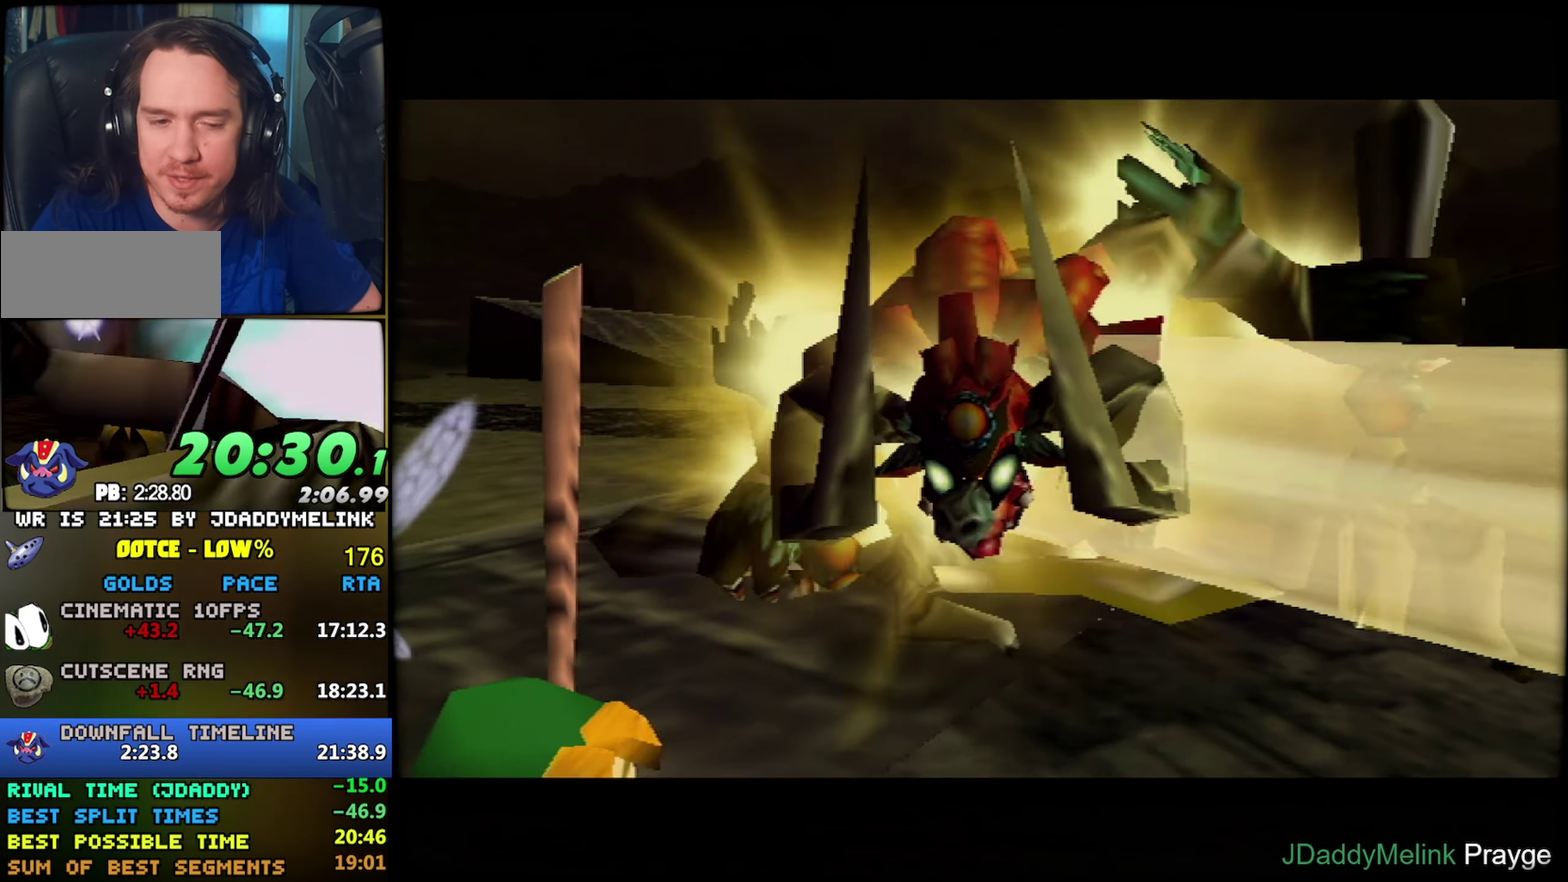
{"buttons": [], "left_stick": "center"}
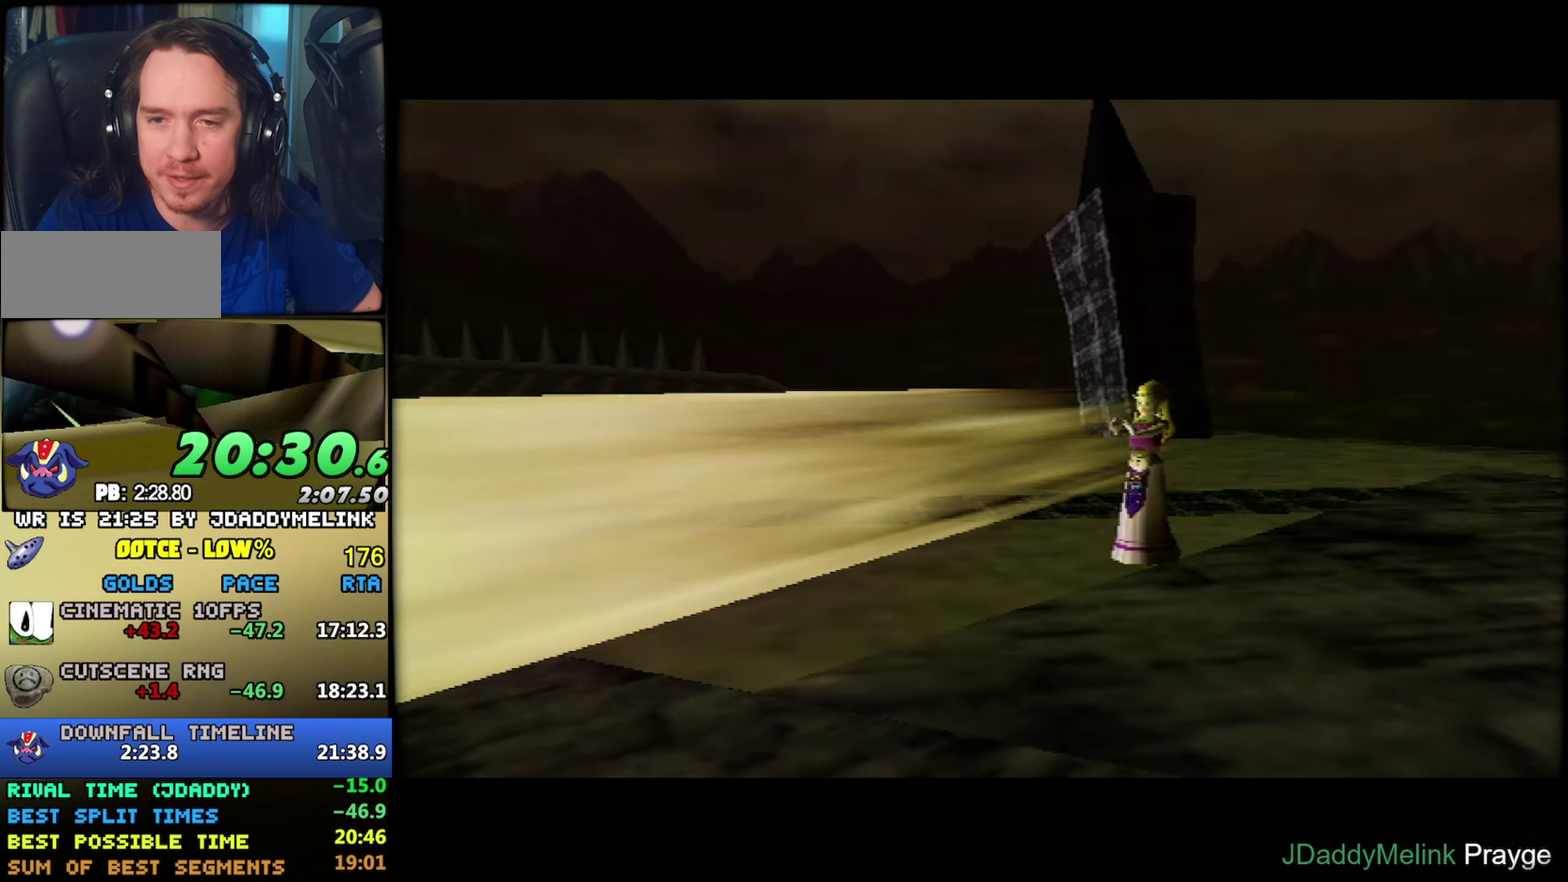
{"buttons": [], "left_stick": "center", "events": [[50, "B", "down"], [100, "A", "down"], [117, "B", "up"], [167, "A", "up"], [217, "A", "down"], [267, "A", "up"], [317, "A", "down"], [367, "A", "up"], [367, "B", "down"], [433, "A", "down"], [450, "B", "up"], [500, "A", "up"]]}
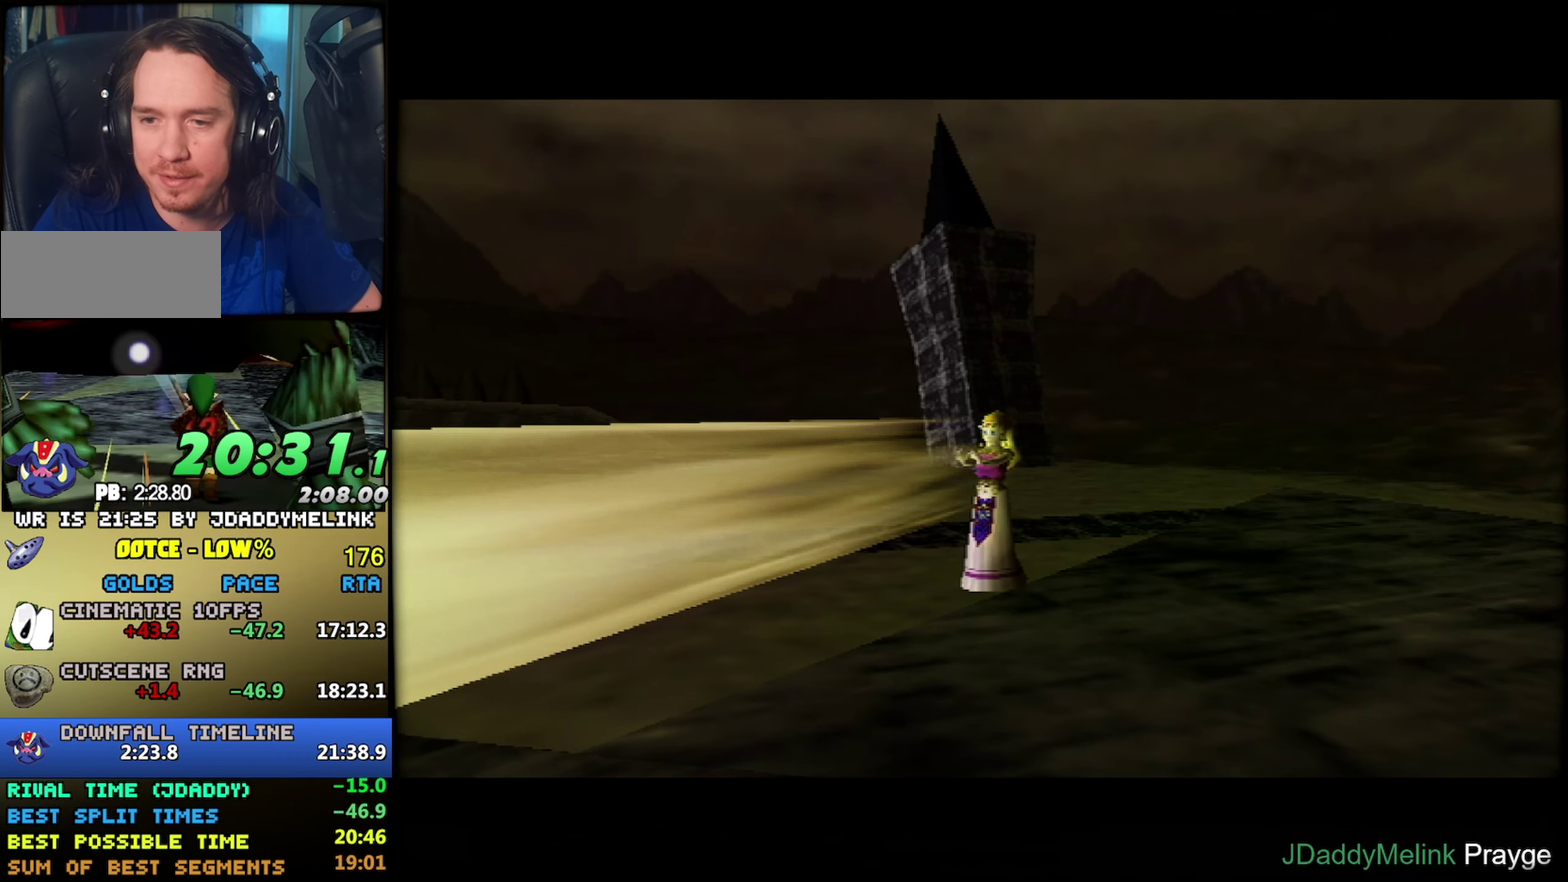
{"buttons": ["B"], "left_stick": "center", "events": [[17, "B", "down"], [67, "A", "down"], [67, "B", "up"], [117, "A", "up"], [117, "B", "down"], [183, "A", "down"], [183, "B", "up"], [233, "A", "up"], [267, "B", "down"], [300, "A", "down"], [300, "B", "up"], [367, "A", "up"], [367, "B", "down"], [417, "A", "down"], [417, "B", "up"], [450, "A", "up"], [483, "B", "down"]]}
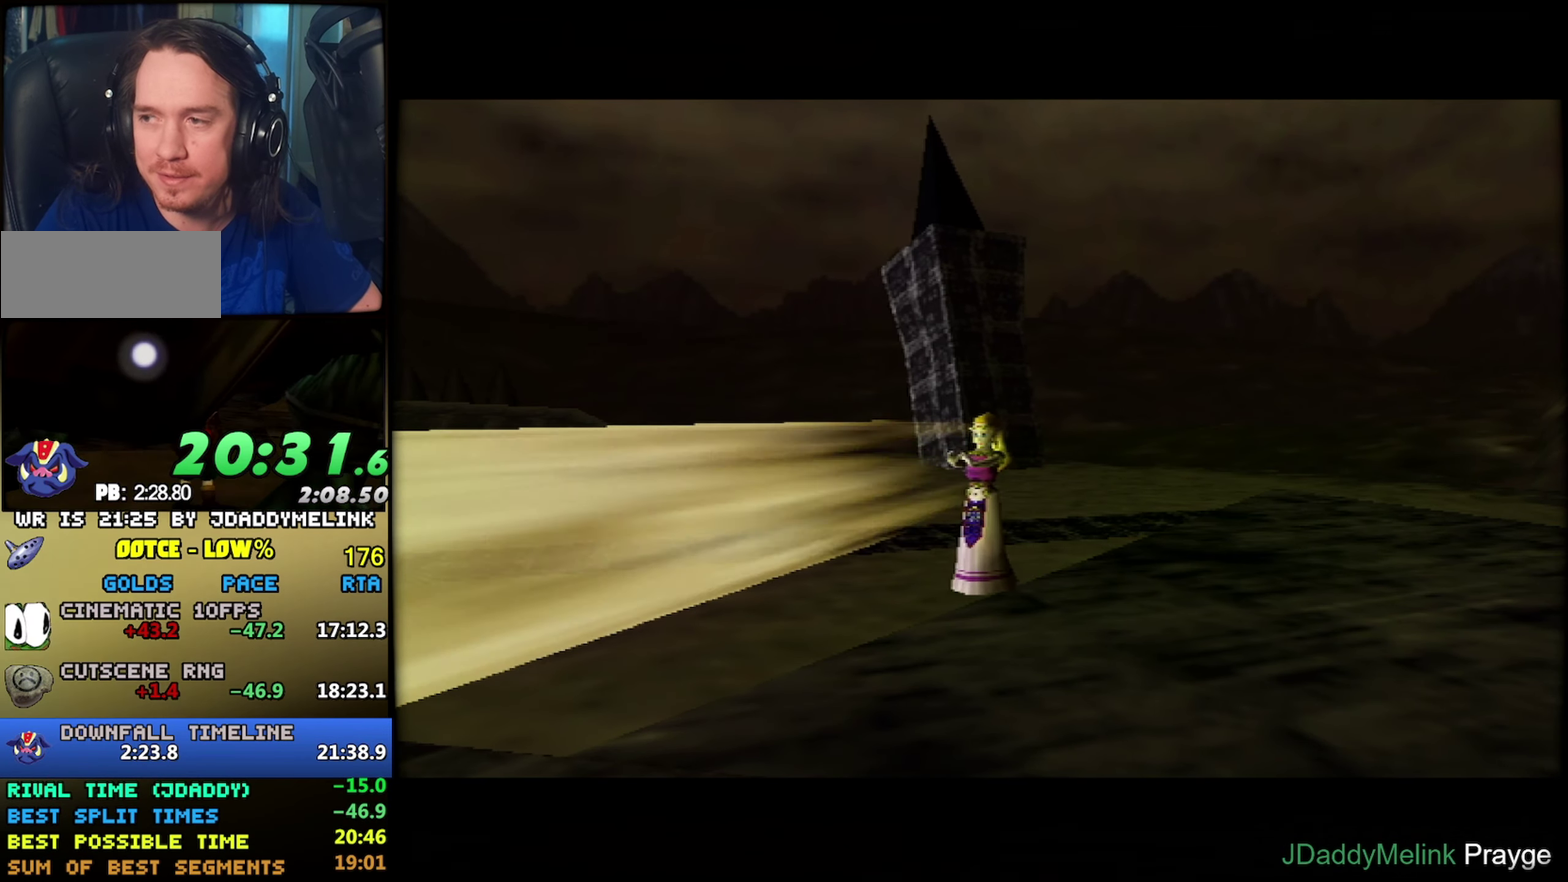
{"buttons": ["A"], "left_stick": "center", "events": [[17, "B", "up"], [33, "A", "down"], [67, "A", "up"], [83, "B", "down"], [133, "B", "up"], [150, "A", "down"], [183, "A", "up"], [233, "B", "down"], [250, "A", "down"], [250, "B", "up"], [300, "A", "up"], [317, "B", "down"], [367, "A", "down"], [383, "B", "up"], [433, "A", "up"], [450, "B", "down"], [483, "A", "down"], [500, "B", "up"]]}
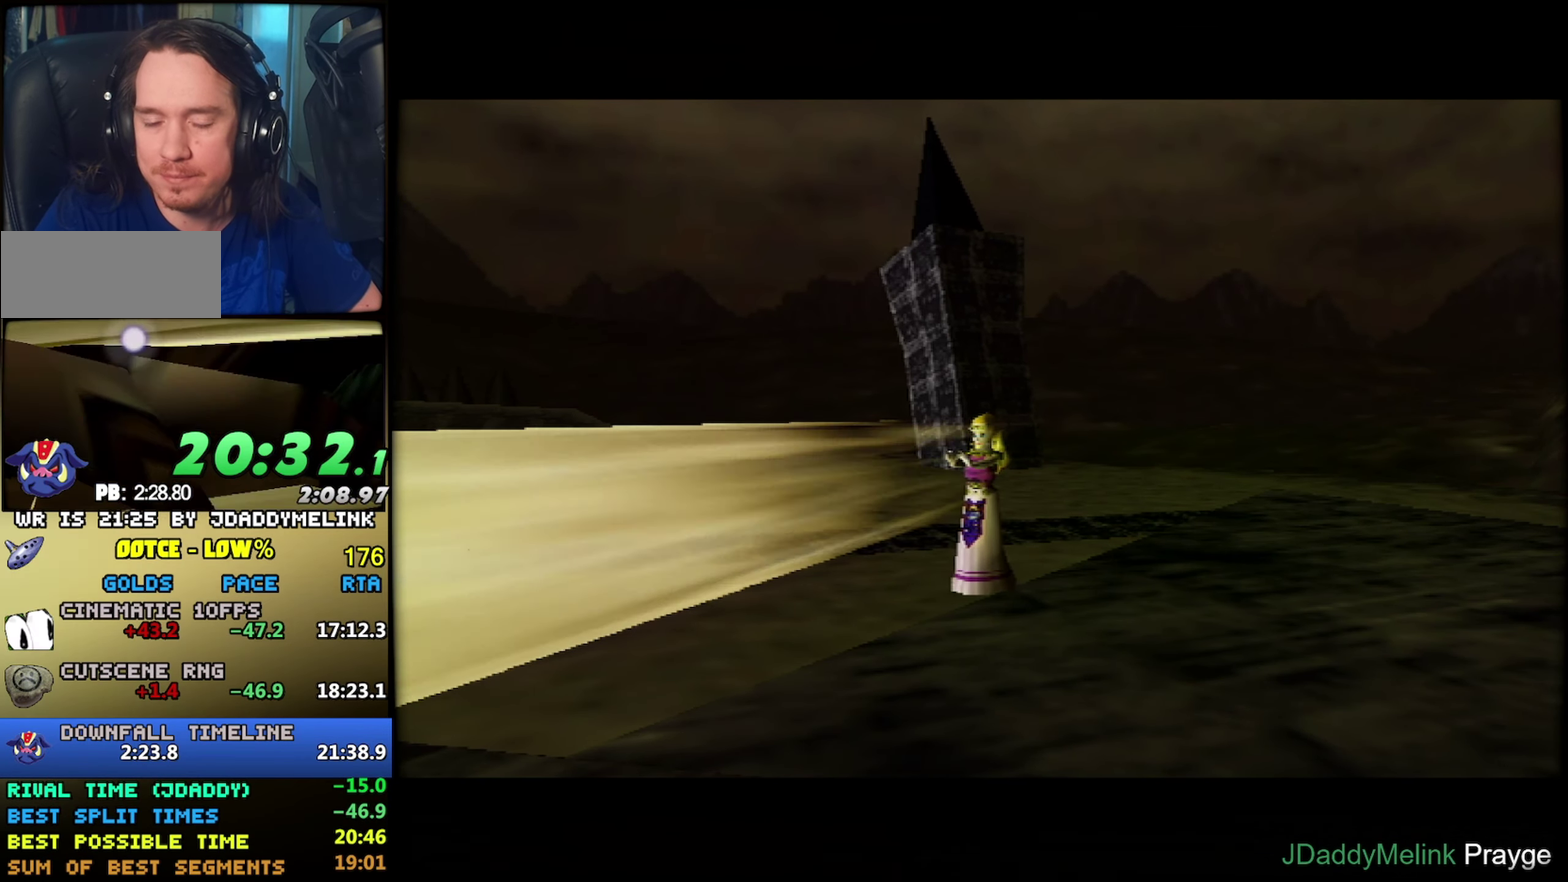
{"buttons": [], "left_stick": "center", "events": [[50, "A", "up"], [50, "B", "down"], [100, "A", "down"], [250, "A", "up"], [317, "B", "up"], [333, "A", "down"], [500, "A", "up"]]}
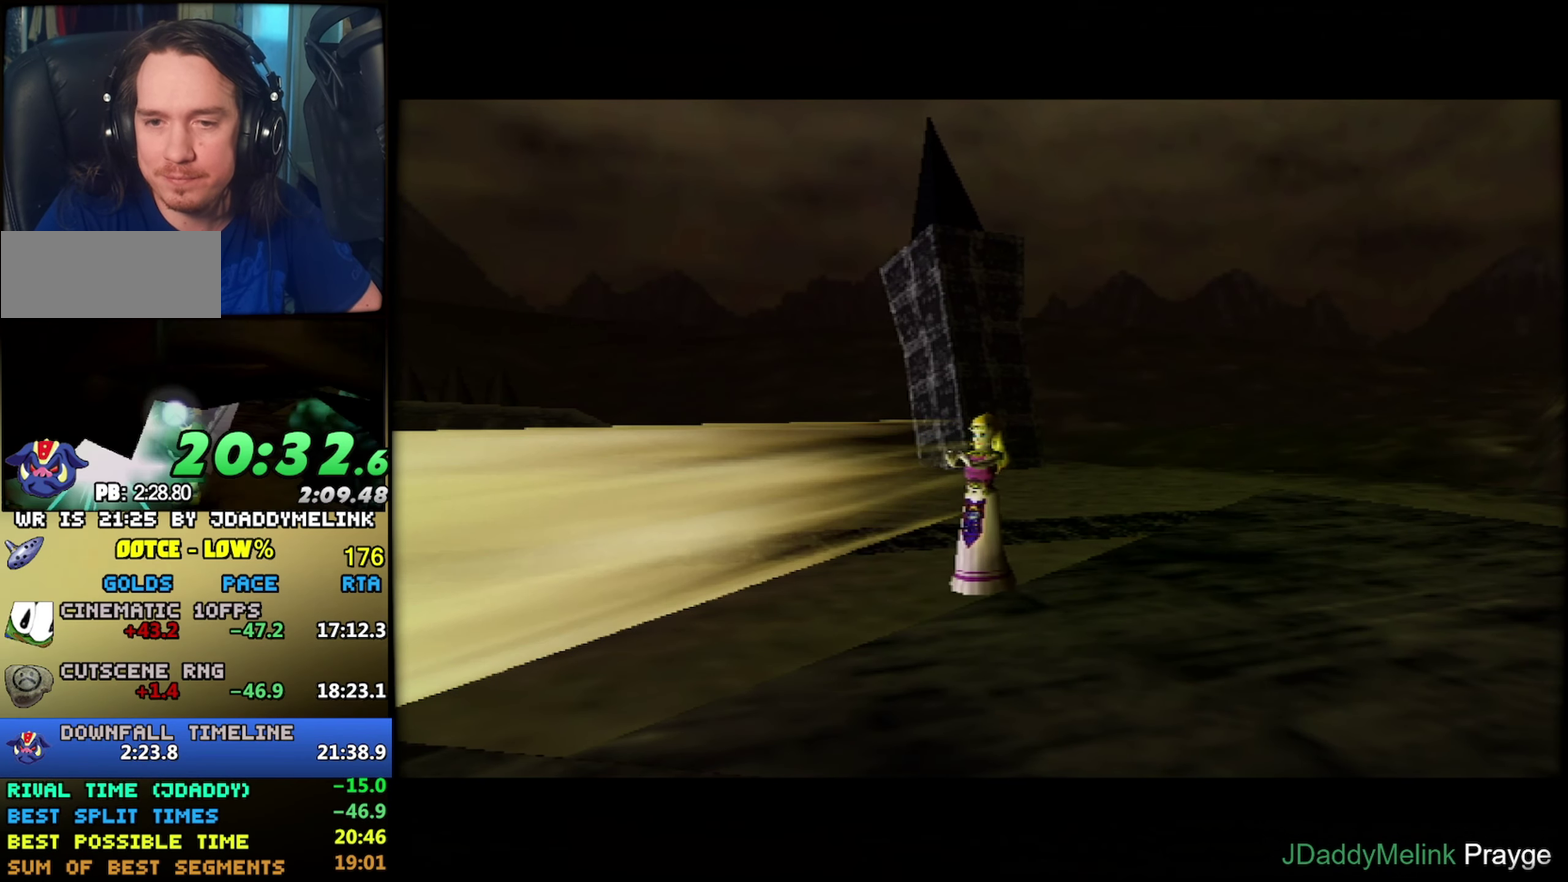
{"buttons": ["B"], "left_stick": "center", "events": [[17, "B", "down"], [67, "A", "down"], [67, "B", "up"], [117, "A", "up"], [133, "B", "down"], [183, "B", "up"], [233, "B", "down"], [300, "A", "down"], [300, "B", "up"], [350, "A", "up"], [350, "B", "down"], [417, "B", "up"], [467, "B", "down"]]}
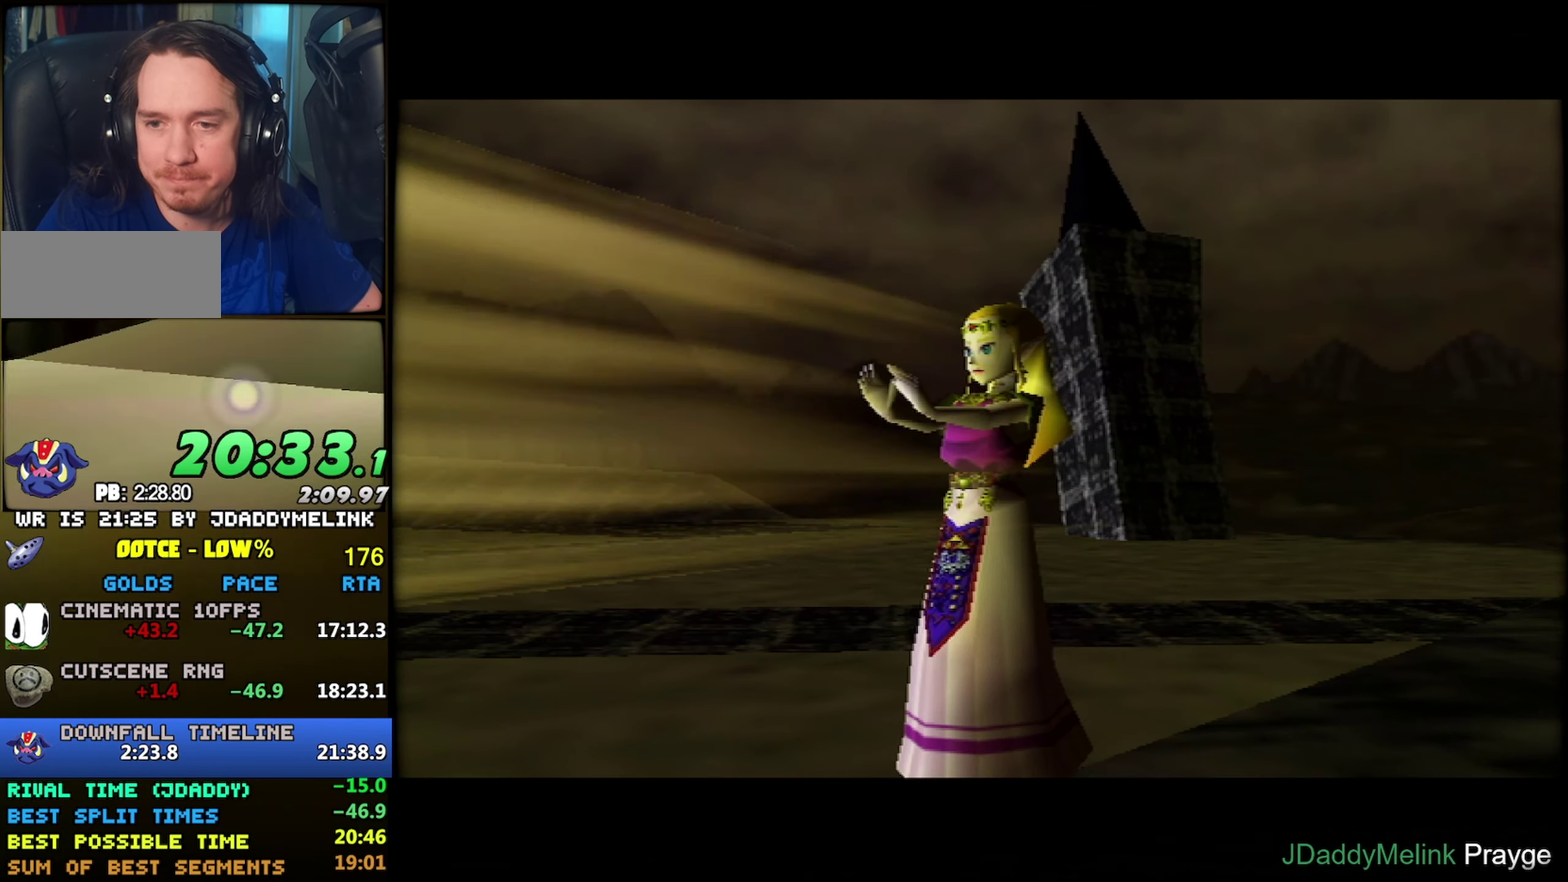
{"buttons": ["A"], "left_stick": "center", "events": [[17, "B", "up"], [33, "A", "down"], [83, "A", "up"], [83, "B", "down"], [133, "A", "down"], [133, "B", "up"], [183, "A", "up"], [200, "B", "down"], [250, "A", "down"], [250, "B", "up"], [300, "A", "up"], [350, "A", "down"], [417, "A", "up"], [433, "B", "down"], [483, "A", "down"], [483, "B", "up"]]}
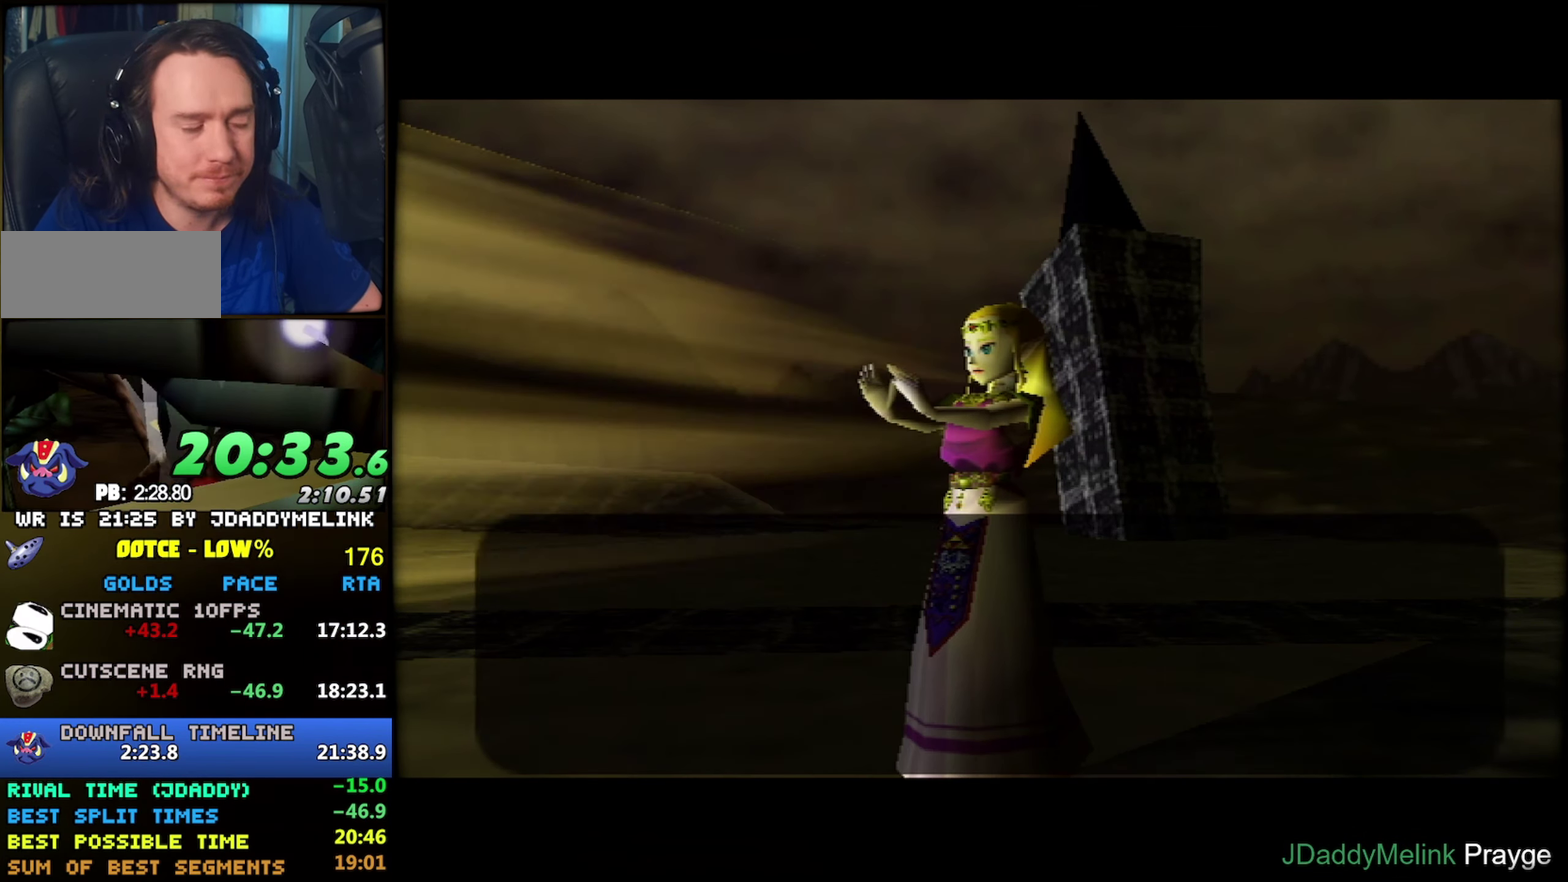
{"buttons": ["B"], "left_stick": "center", "events": [[33, "A", "up"], [33, "B", "down"], [83, "A", "down"], [83, "B", "up"], [133, "A", "up"], [133, "B", "down"], [183, "A", "down"], [183, "B", "up"], [250, "A", "up"], [250, "B", "down"], [300, "A", "down"], [300, "B", "up"], [467, "A", "up"], [467, "B", "down"]]}
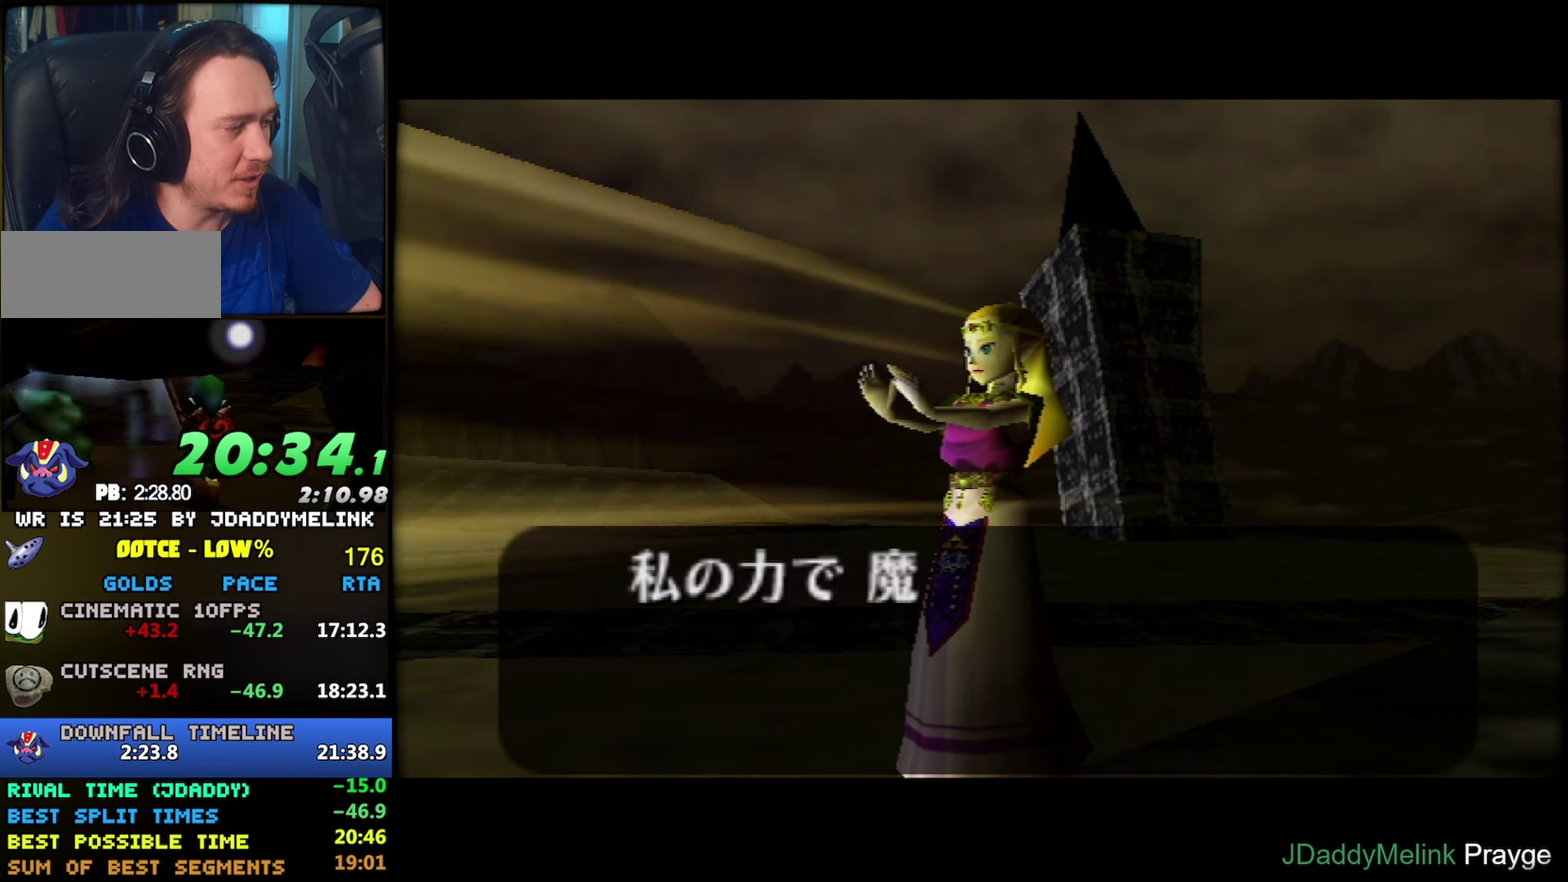
{"buttons": ["B"], "left_stick": "center", "events": [[17, "A", "down"], [17, "B", "up"], [67, "A", "up"], [67, "B", "down"], [117, "A", "down"], [117, "B", "up"], [167, "B", "down"], [183, "A", "up"], [233, "A", "down"], [233, "B", "up"], [283, "A", "up"], [283, "B", "down"], [333, "A", "down"], [333, "B", "up"], [400, "A", "up"], [400, "B", "down"], [450, "A", "down"], [450, "B", "up"], [500, "A", "up"], [500, "B", "down"]]}
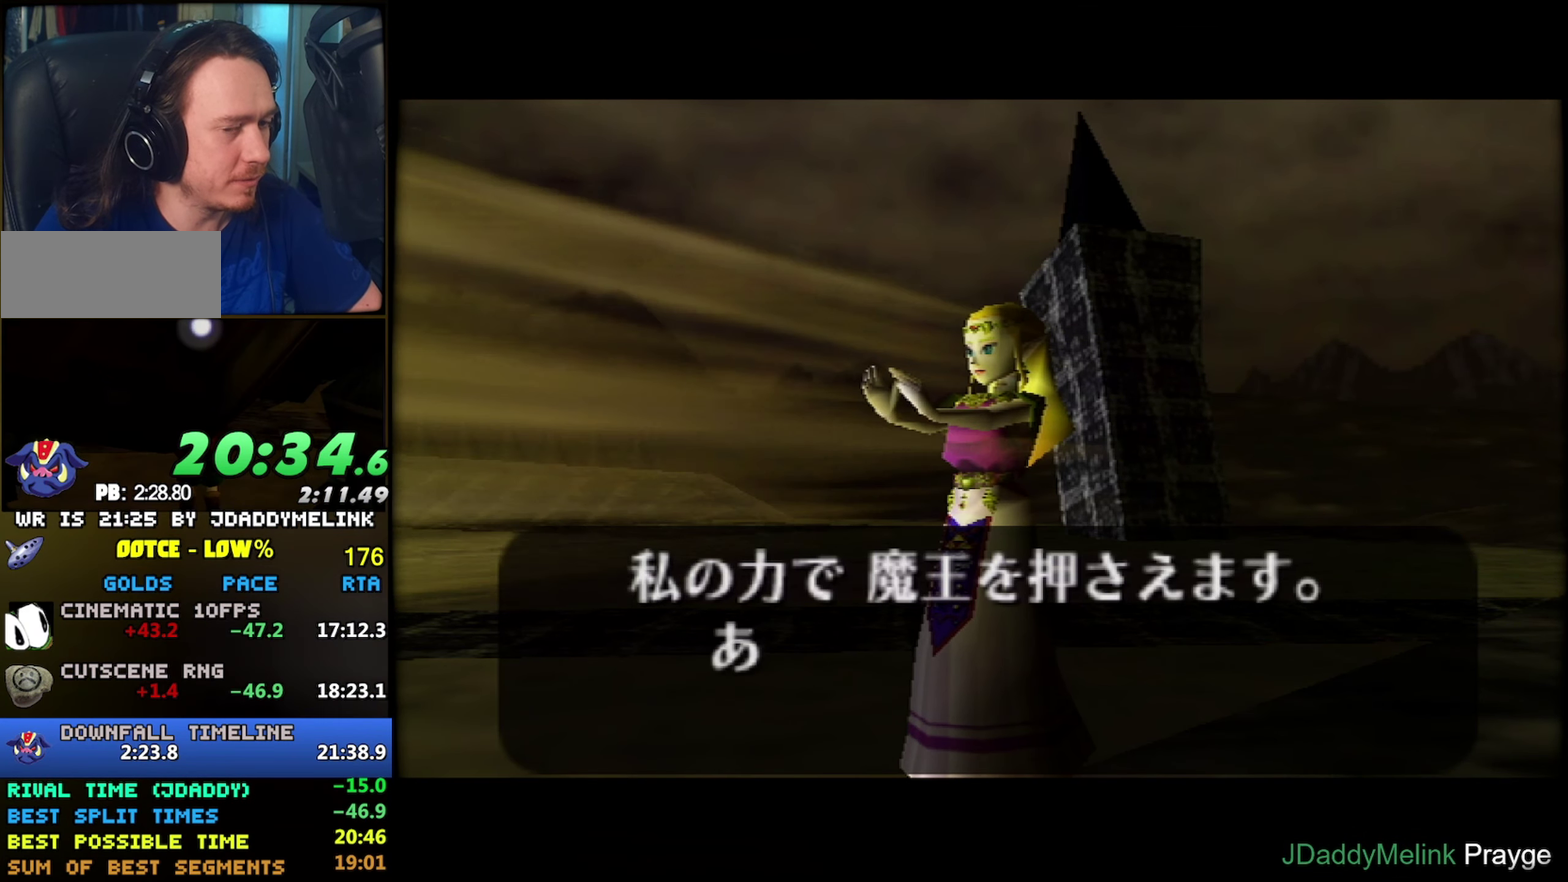
{"buttons": ["A"], "left_stick": "center", "events": [[50, "A", "down"], [50, "B", "up"], [117, "B", "down"], [167, "B", "up"], [217, "A", "up"], [217, "B", "down"], [267, "A", "down"], [267, "B", "up"], [317, "A", "up"], [317, "B", "down"], [367, "A", "down"], [433, "A", "up"], [483, "A", "down"], [483, "B", "up"]]}
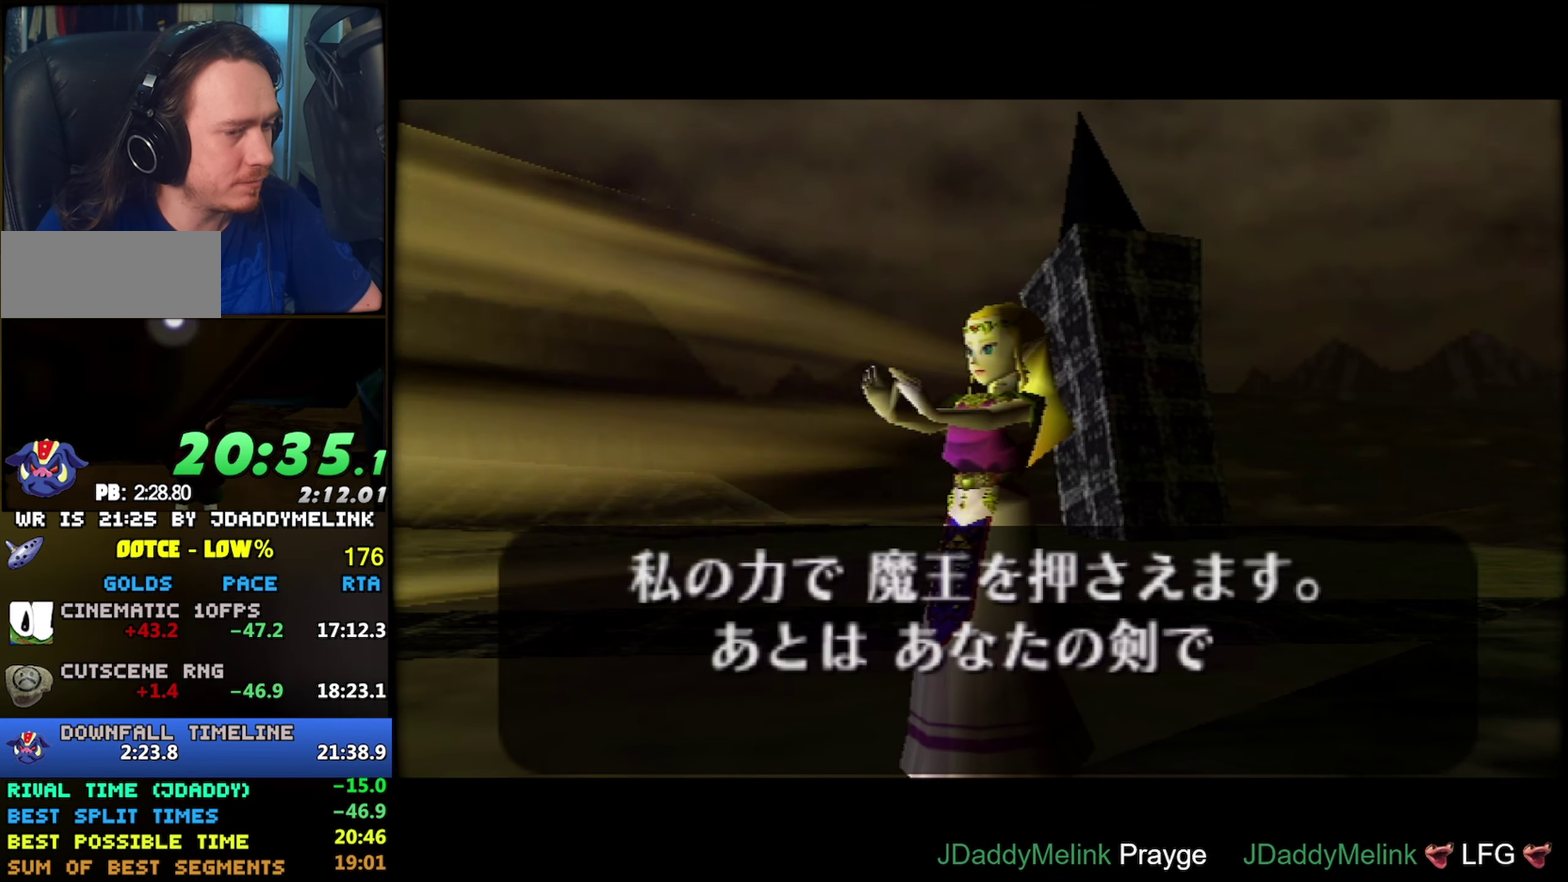
{"buttons": ["A"], "left_stick": "center", "events": [[33, "A", "up"], [33, "B", "down"], [83, "A", "down"], [83, "B", "up"], [133, "A", "up"], [133, "B", "down"], [184, "A", "down"], [184, "B", "up"], [234, "A", "up"], [234, "B", "down"], [384, "A", "down"], [400, "B", "up"], [434, "A", "up"], [484, "A", "down"]]}
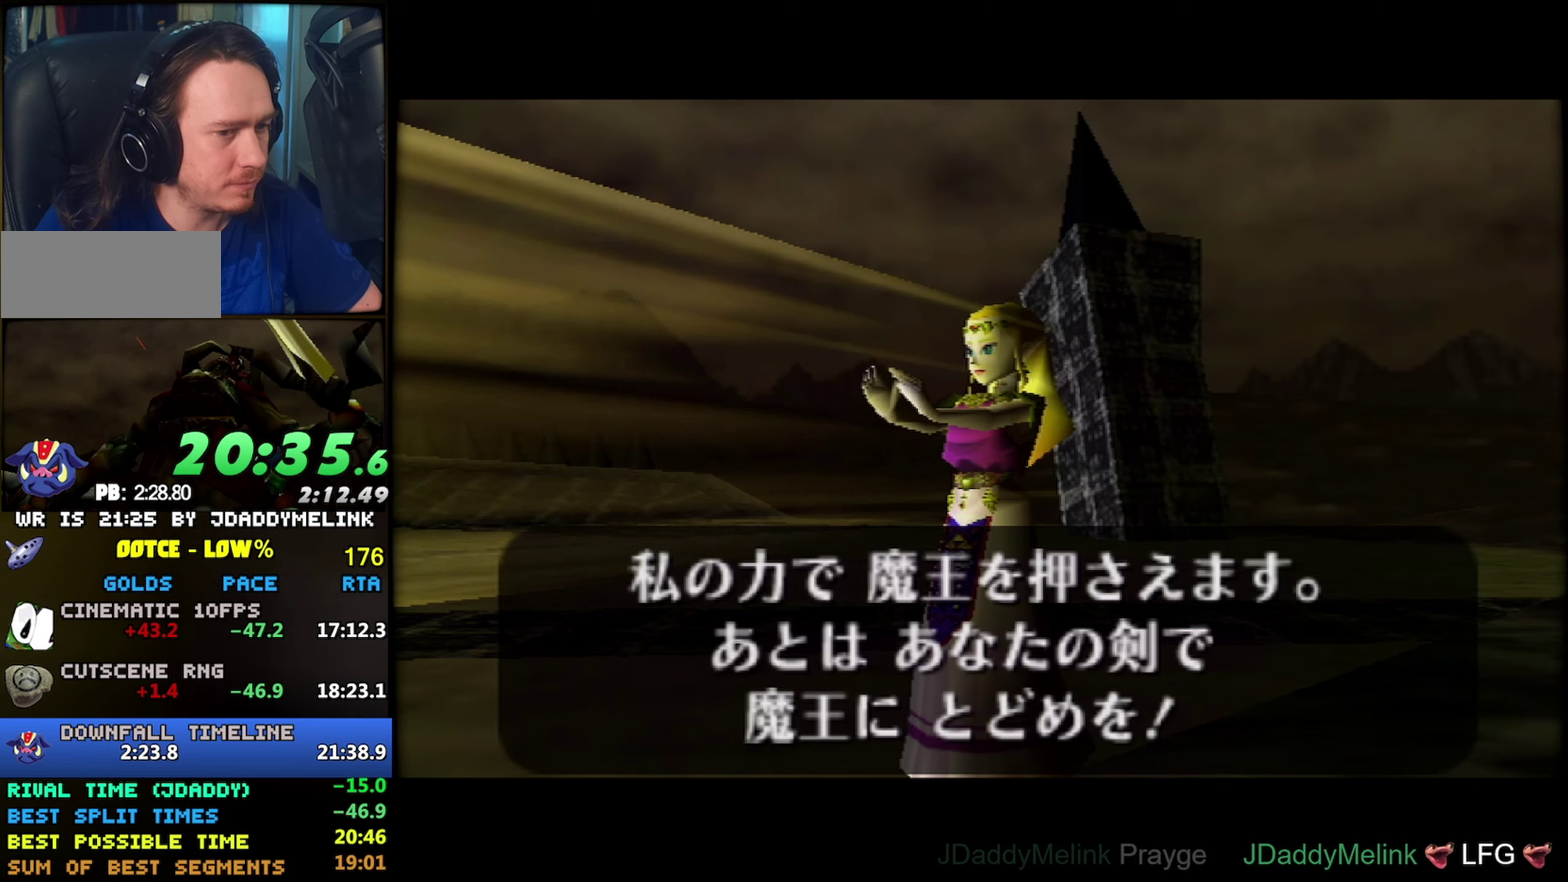
{"buttons": [], "left_stick": "center", "events": [[50, "A", "up"], [50, "B", "down"], [100, "A", "down"], [100, "B", "up"], [250, "A", "up"], [250, "B", "down"], [317, "B", "up"]]}
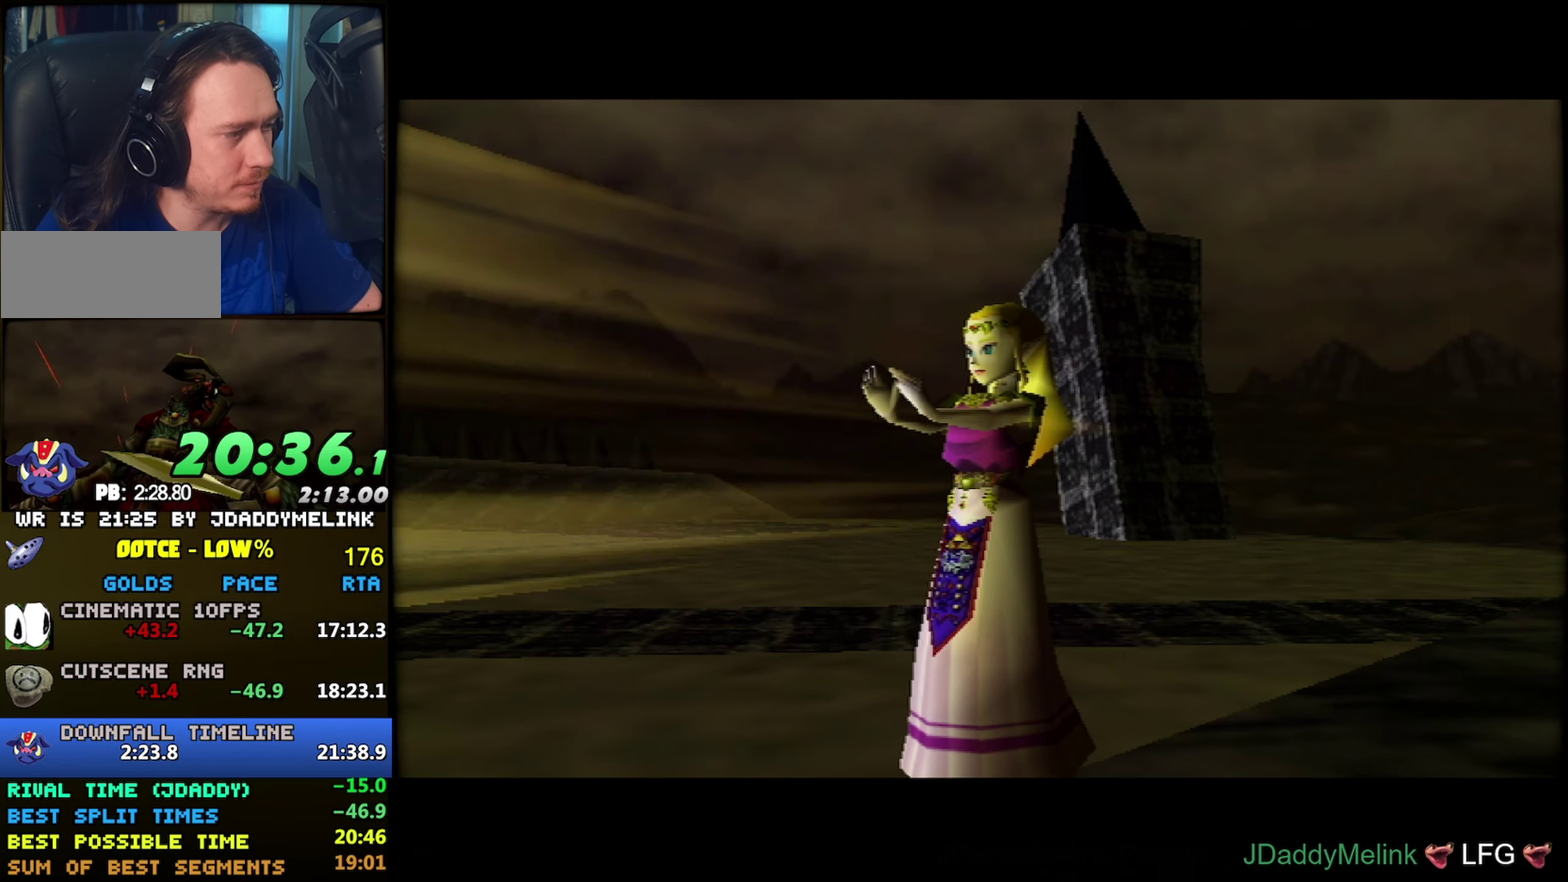
{"buttons": ["B"], "left_stick": "center", "events": [[217, "B", "down"], [267, "A", "down"], [267, "B", "up"], [284, "B", "down"], [317, "A", "up"], [400, "A", "down"], [417, "B", "up"], [467, "A", "up"], [500, "B", "down"]]}
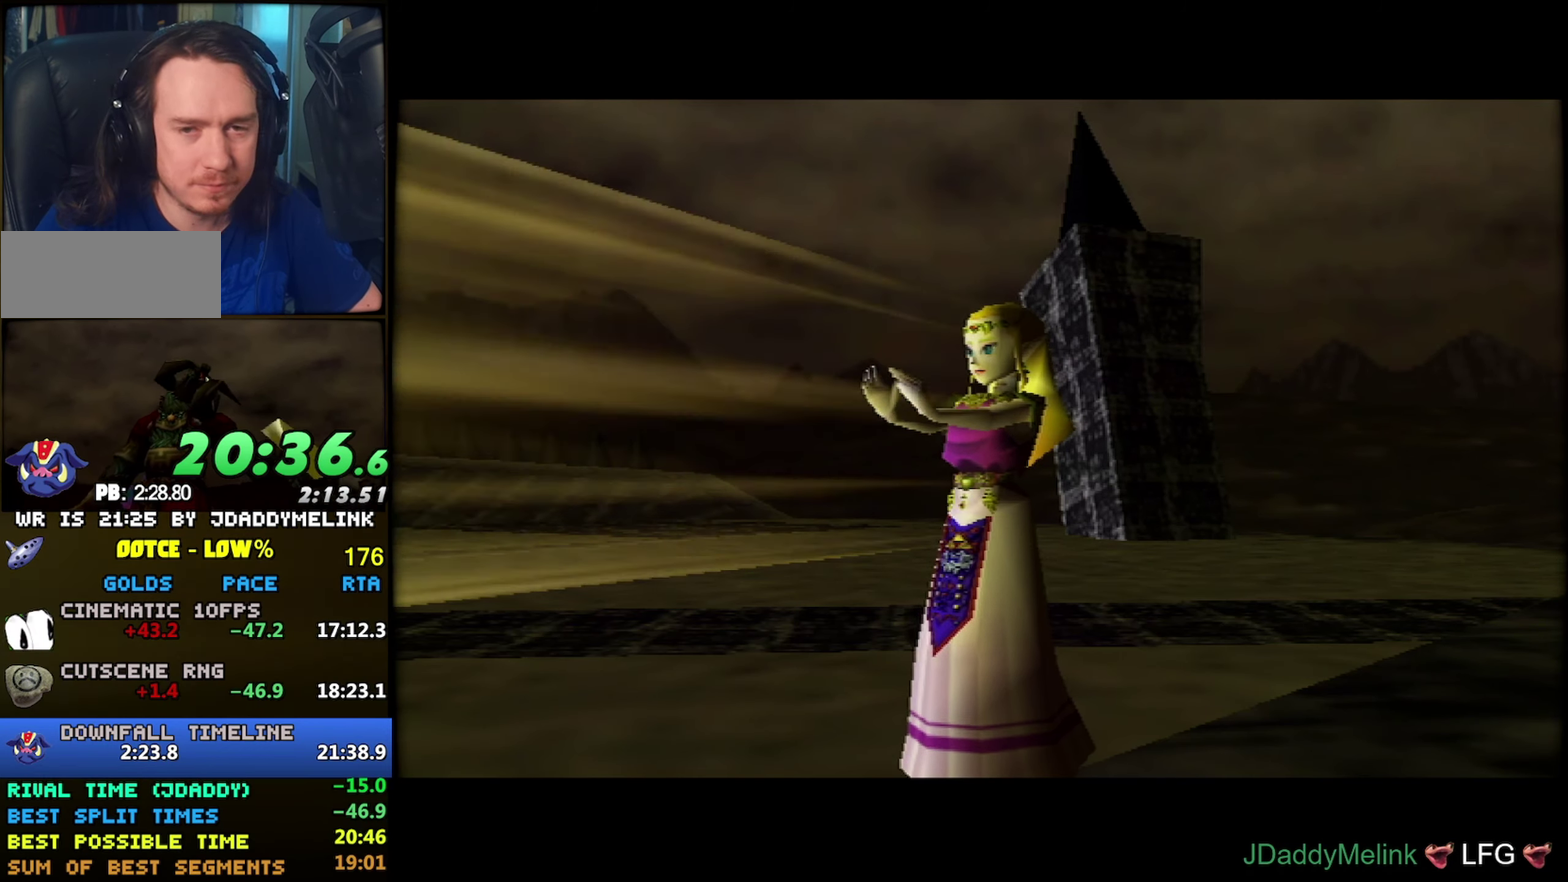
{"buttons": [], "left_stick": "center", "events": [[34, "A", "down"], [34, "B", "up"], [100, "A", "up"]]}